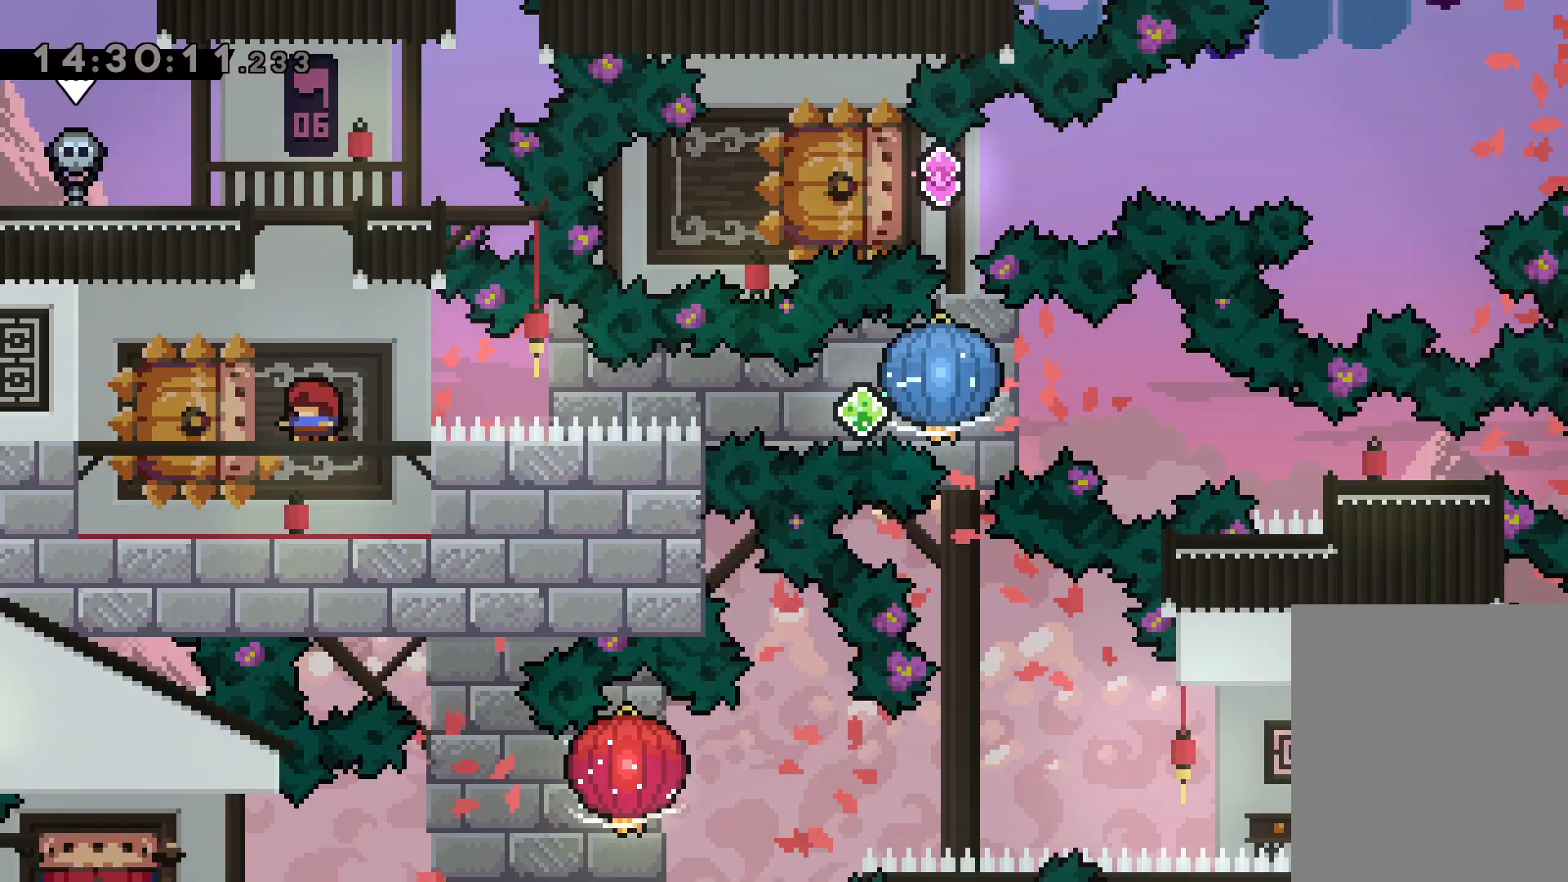
Gameplay with keyboard; each line is a JSON object with the keys held at the frame after it. "events" lists presses ("down") and releases ("up") of "dash", "down", "grab", "jump", "left", "right" and "up" between this image and that frame as [ms after this image, input, new state], when the widget could be followed in between. No other keys are recorded. Mouse input is not recorded. Key names are as the overlay labels them; some are game actions (e.g. jump) rather than physical keys.
{"keys": ["grab", "right"], "events": [[117, "down", "down"], [134, "dash", "down"], [134, "left", "down"], [284, "right", "down"], [334, "dash", "up"], [334, "jump", "down"], [367, "dash", "down"], [384, "down", "up"], [384, "left", "up"], [417, "grab", "down"], [417, "jump", "up"], [500, "dash", "up"]]}
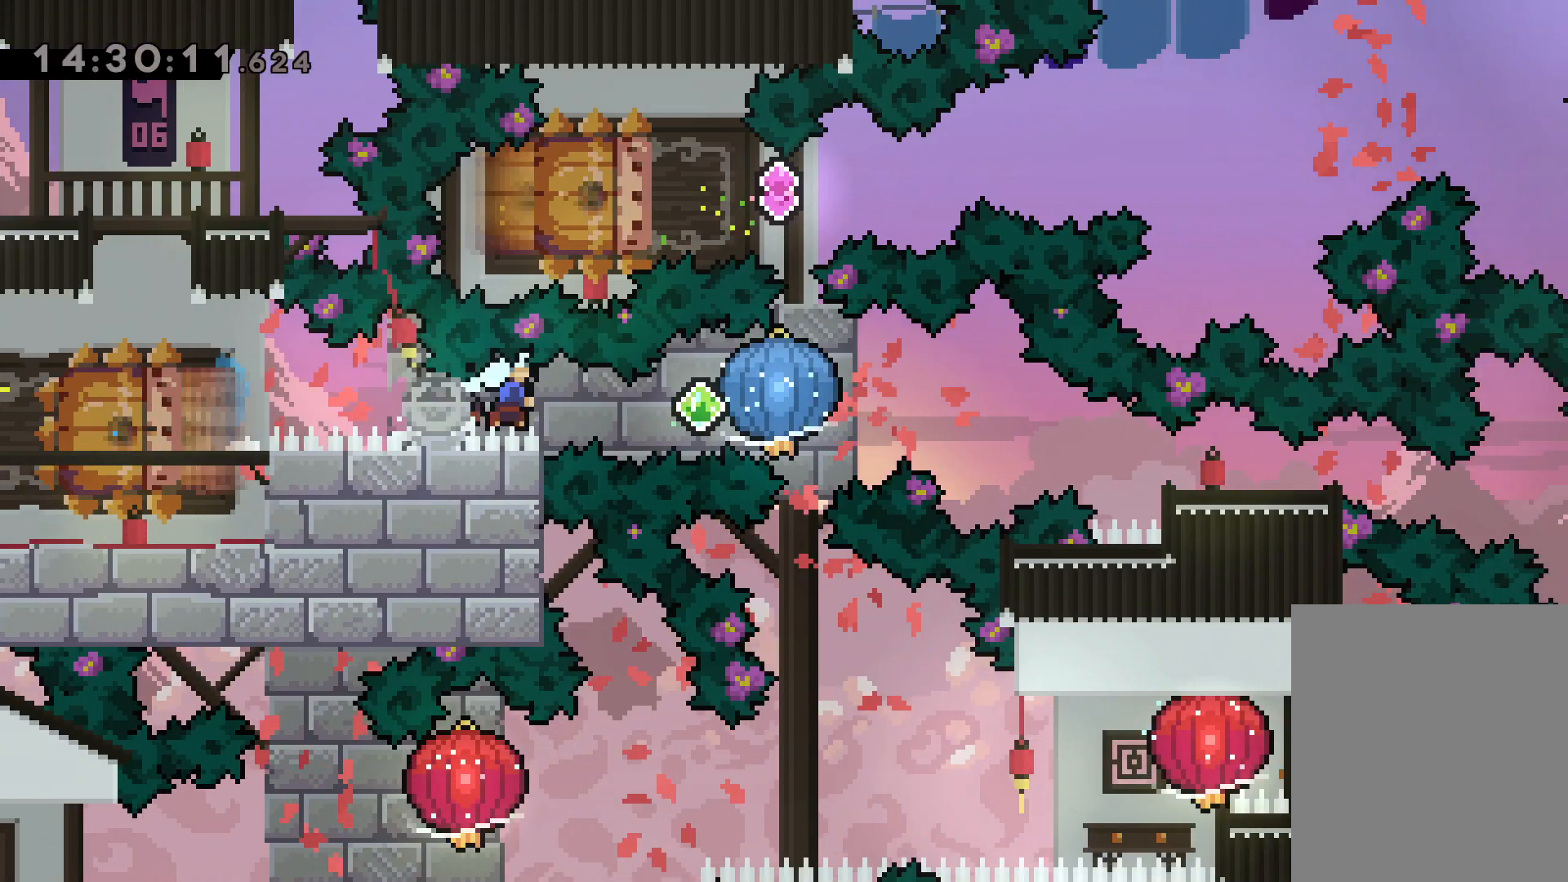
{"keys": ["down", "right"], "events": [[267, "down", "down"], [284, "dash", "down"], [300, "grab", "up"], [500, "dash", "up"]]}
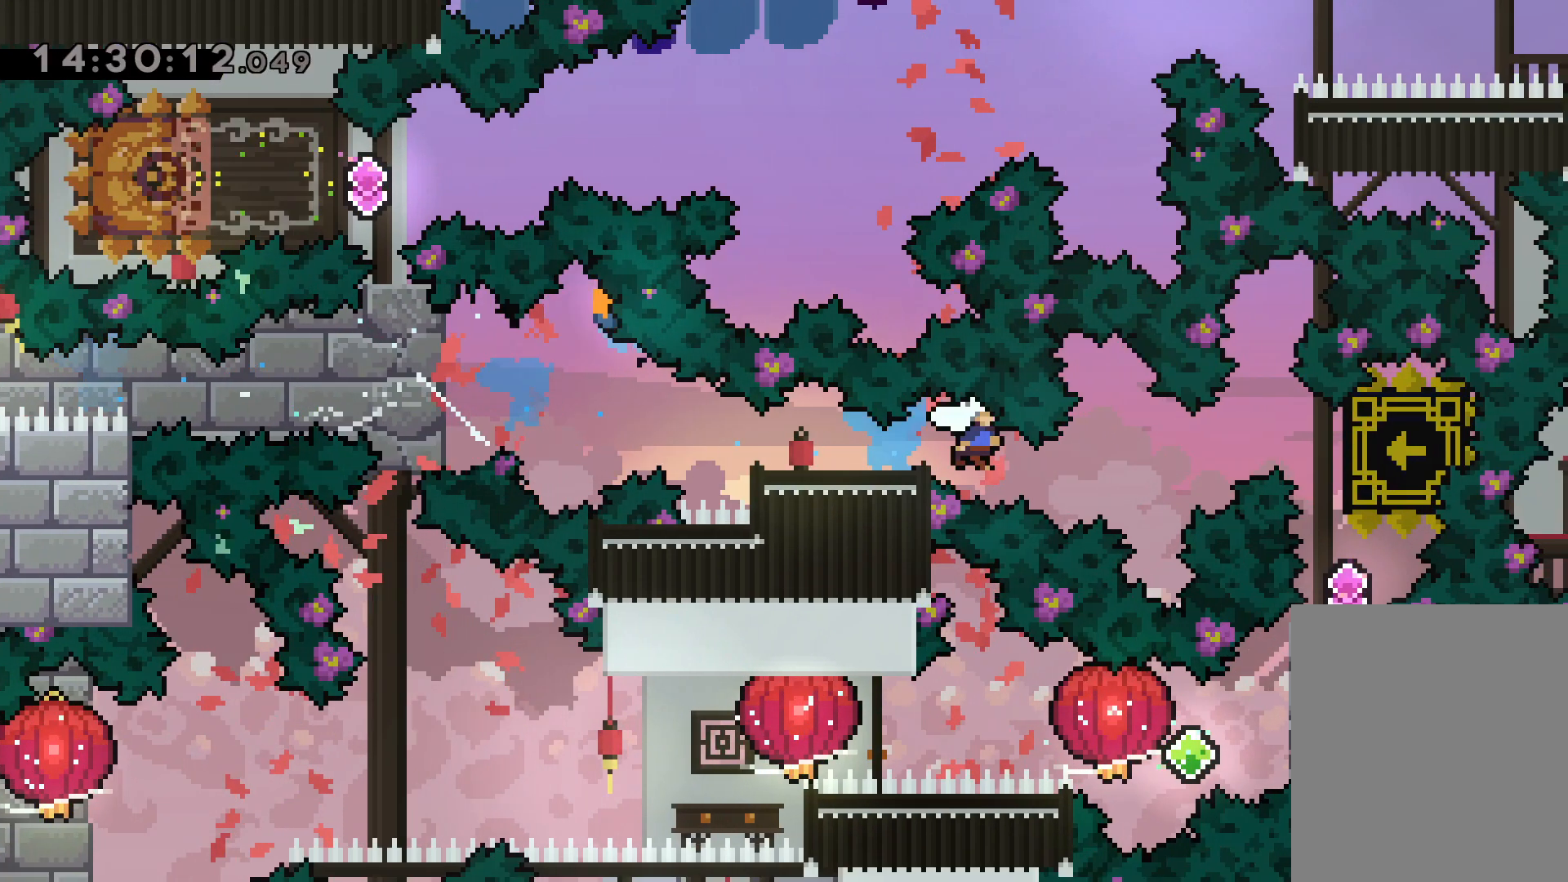
{"keys": [], "events": [[50, "down", "up"], [234, "right", "up"]]}
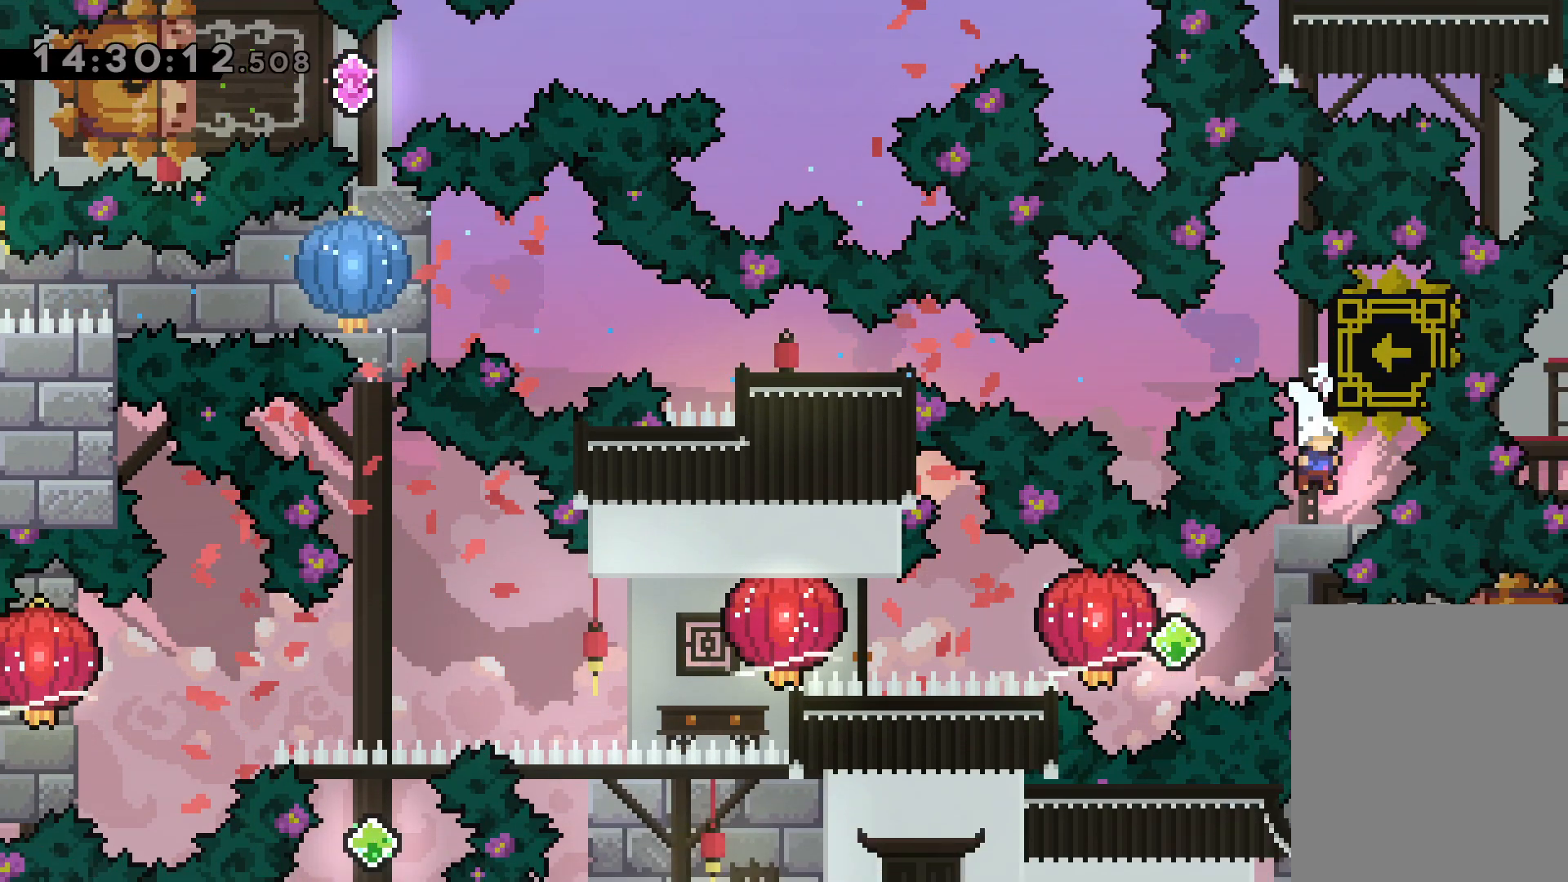
{"keys": ["dash", "left"], "events": [[200, "right", "down"], [217, "dash", "down"], [367, "dash", "up"], [384, "left", "down"], [400, "jump", "down"], [434, "right", "up"], [450, "dash", "down"], [500, "jump", "up"]]}
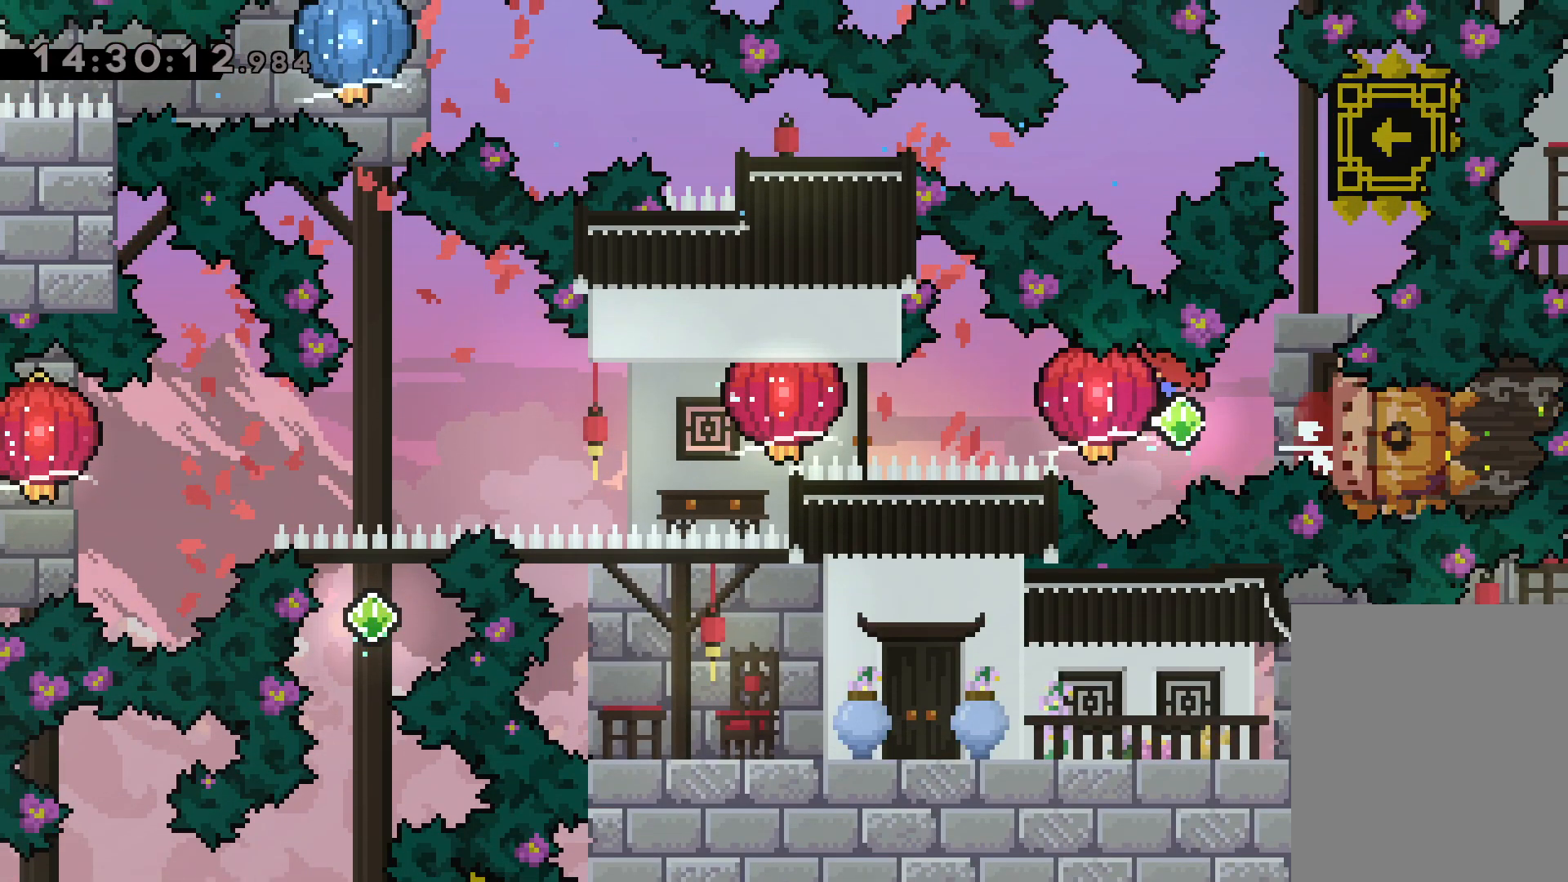
{"keys": ["grab", "left"], "events": [[34, "grab", "down"], [84, "dash", "up"], [317, "dash", "down"], [334, "grab", "up"], [400, "grab", "down"], [450, "dash", "up"]]}
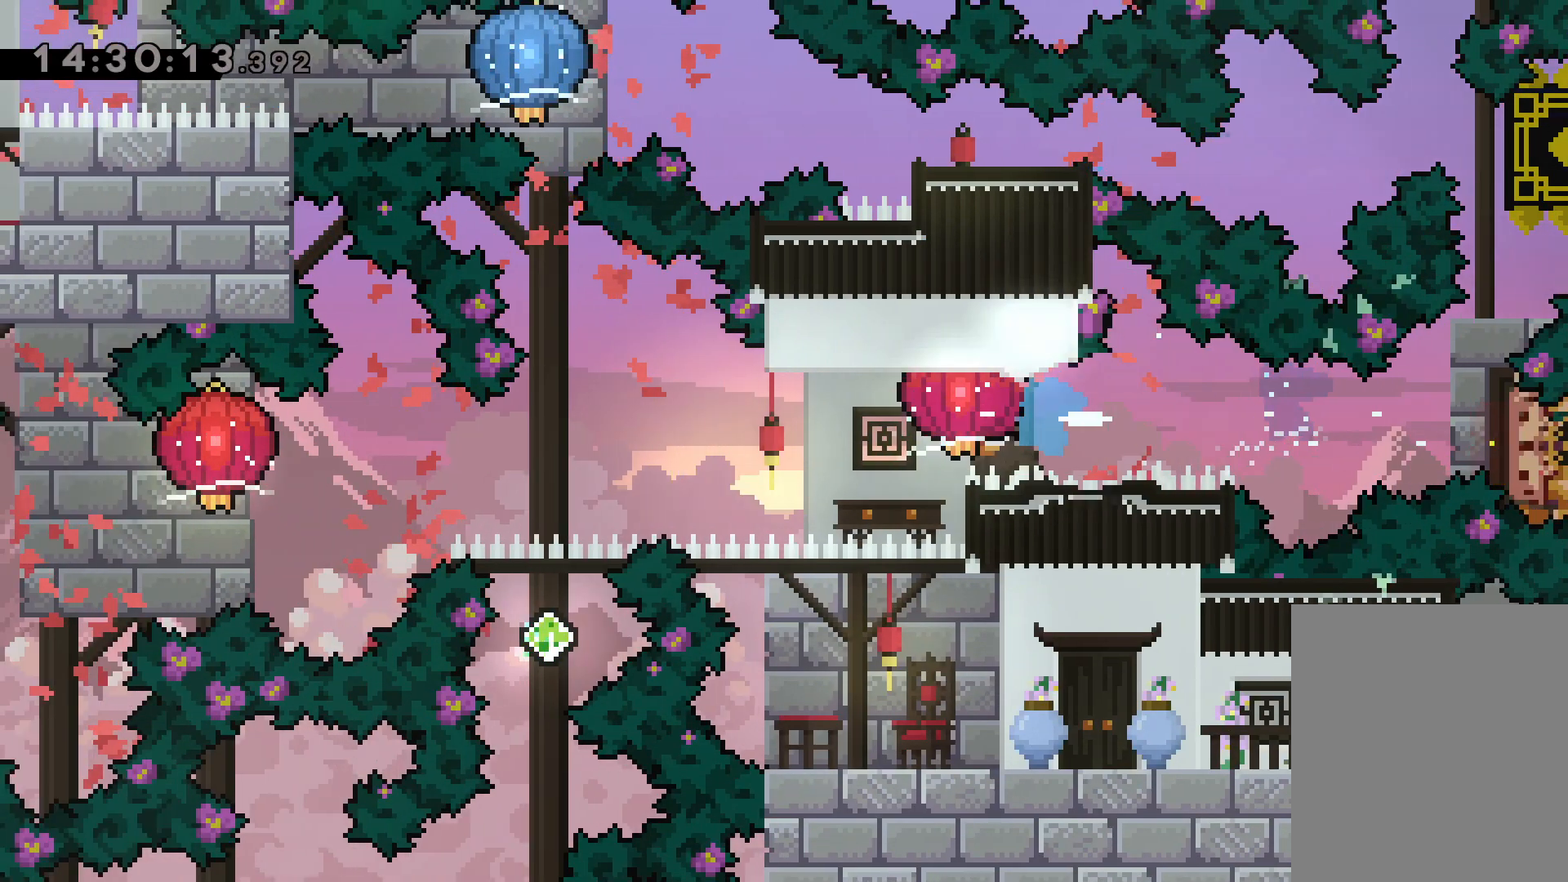
{"keys": ["down", "left"], "events": [[184, "down", "down"], [250, "grab", "up"]]}
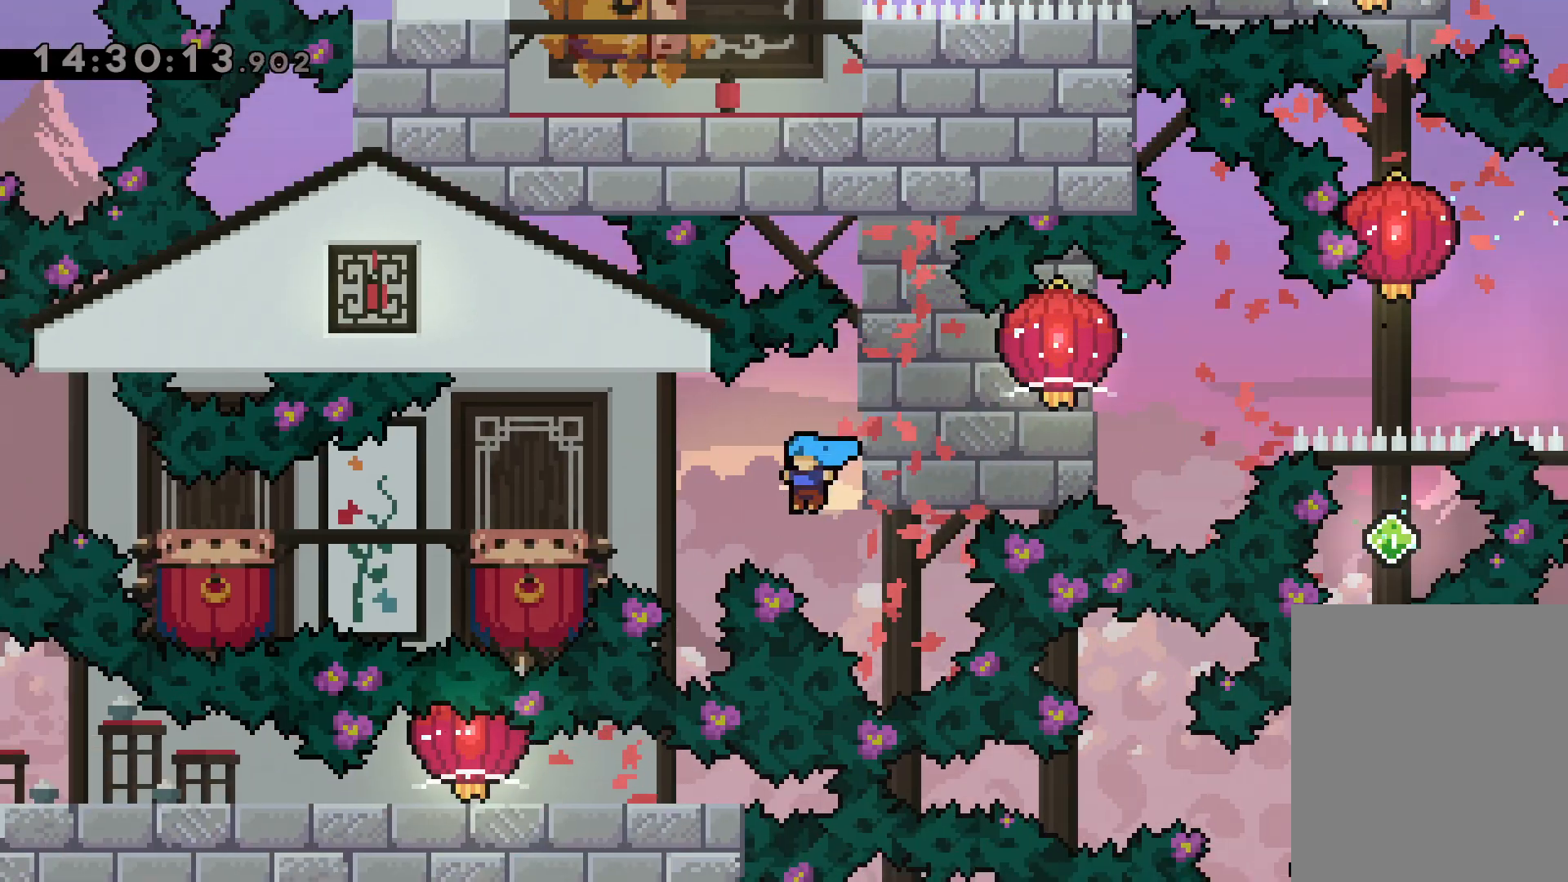
{"keys": [], "events": [[17, "grab", "down"], [300, "grab", "up"], [350, "down", "up"], [384, "left", "up"]]}
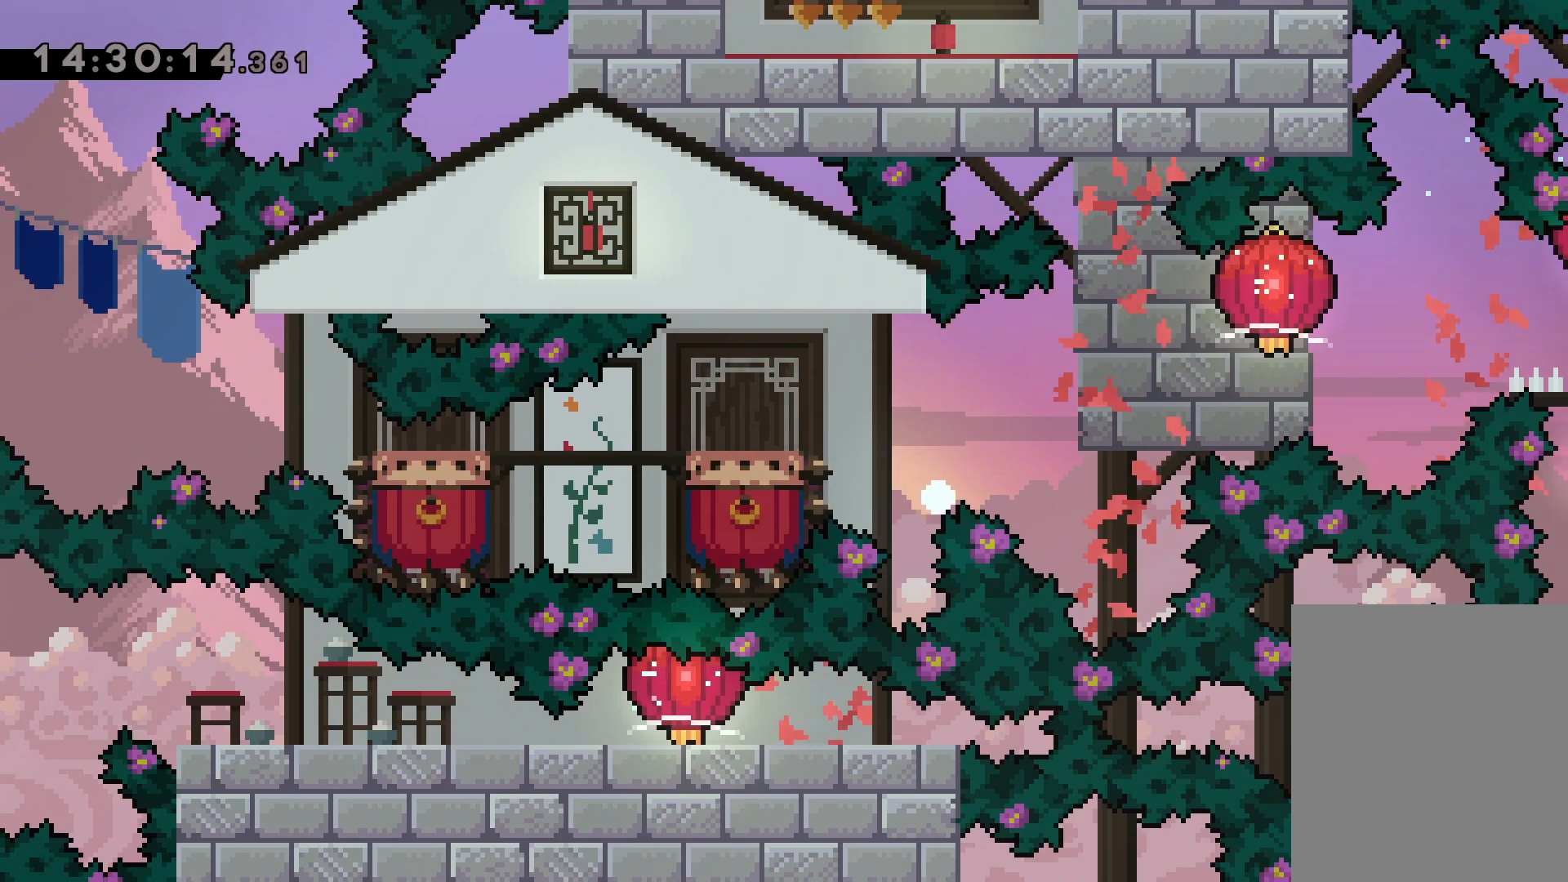
{"keys": [], "events": []}
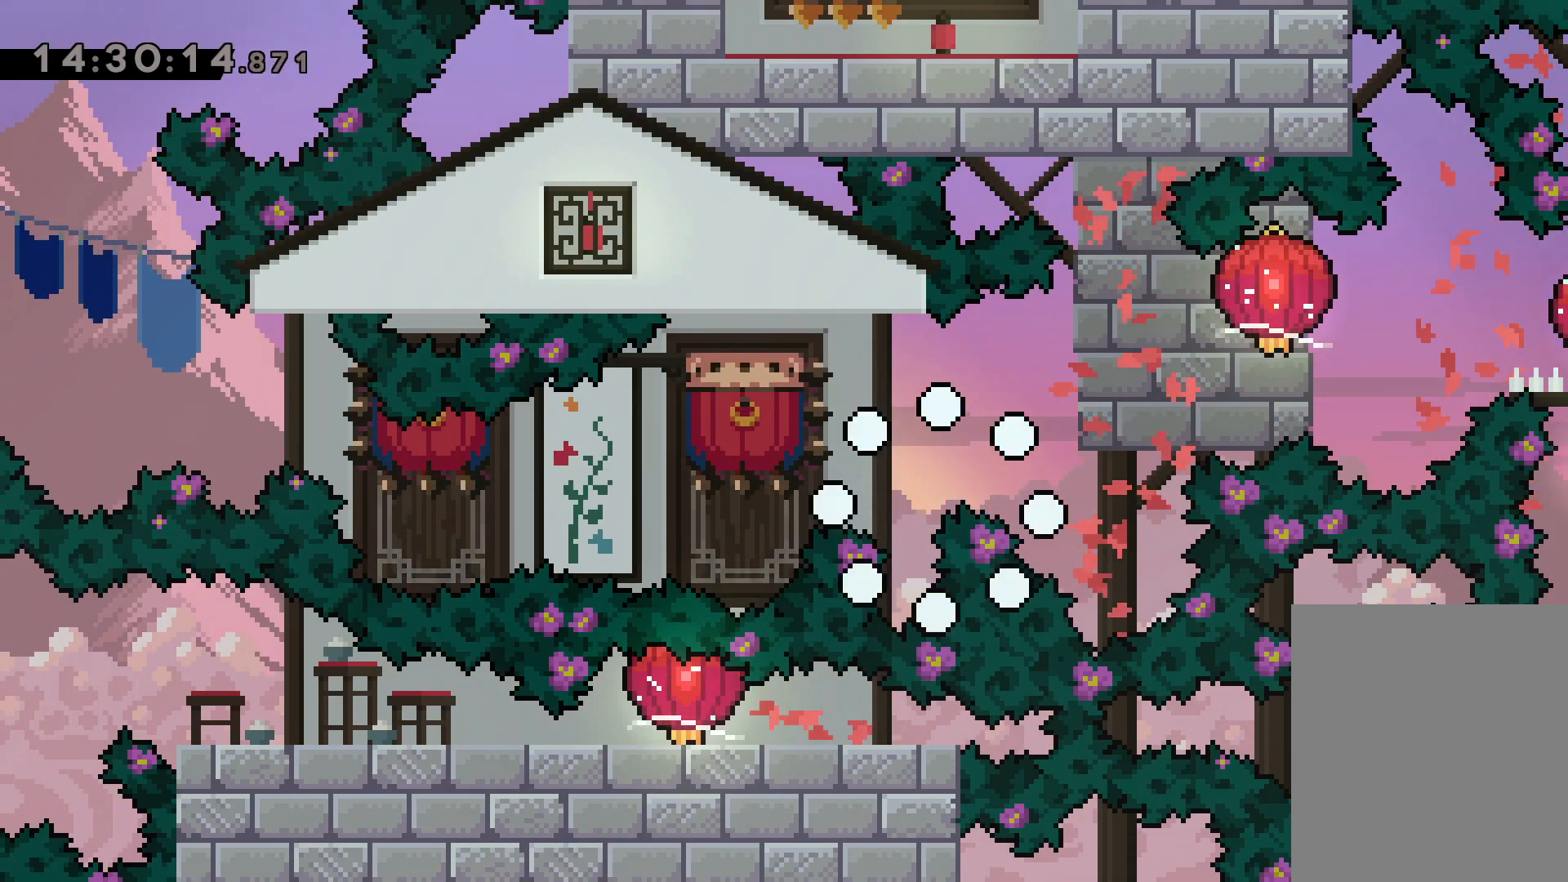
{"keys": [], "events": []}
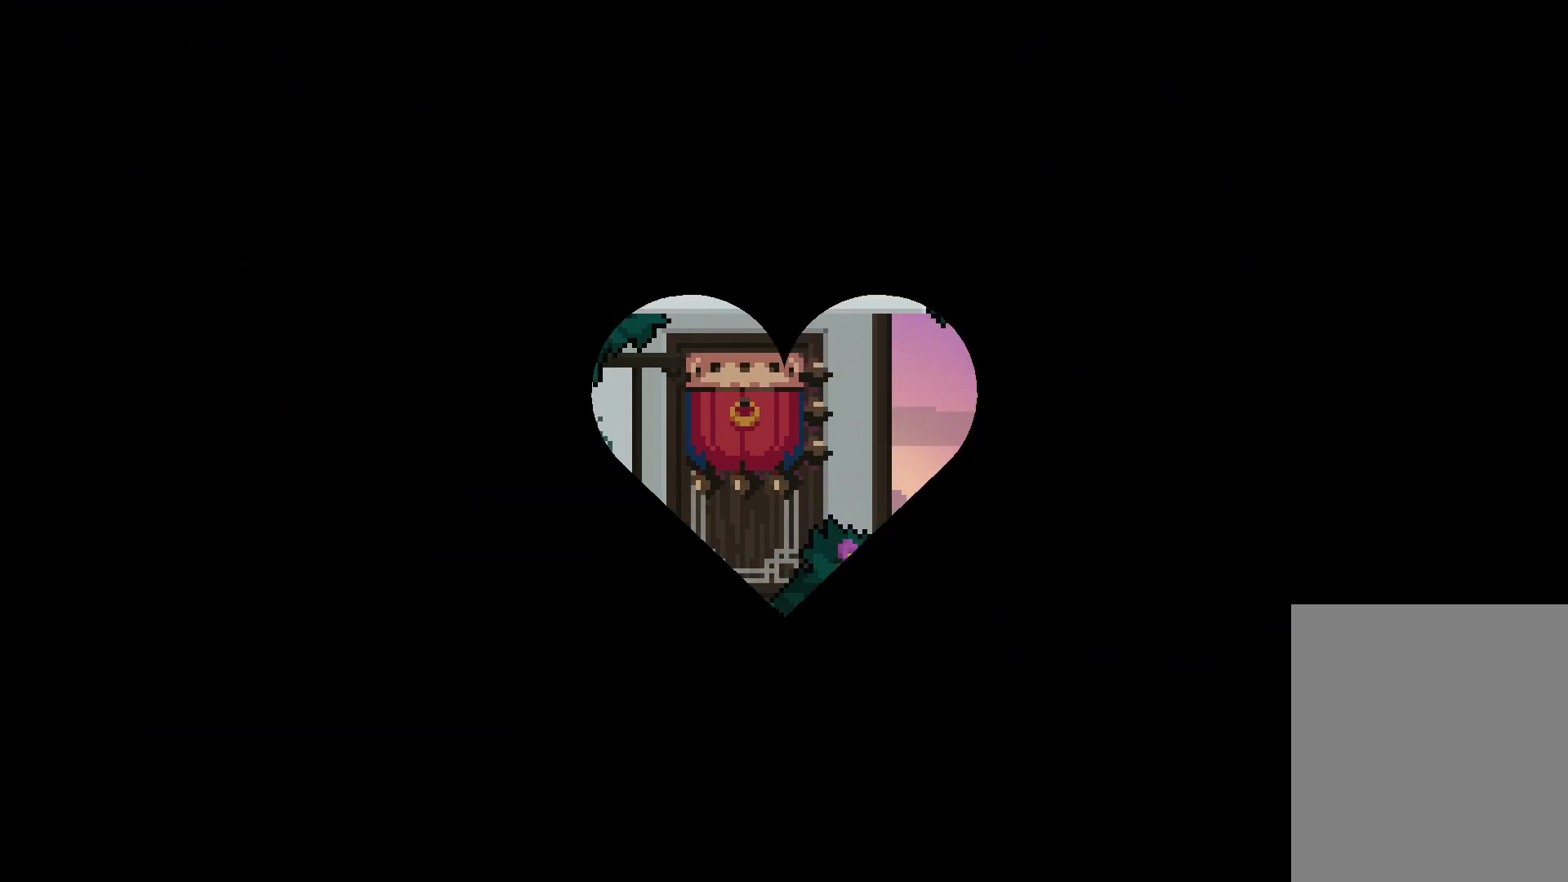
{"keys": [], "events": []}
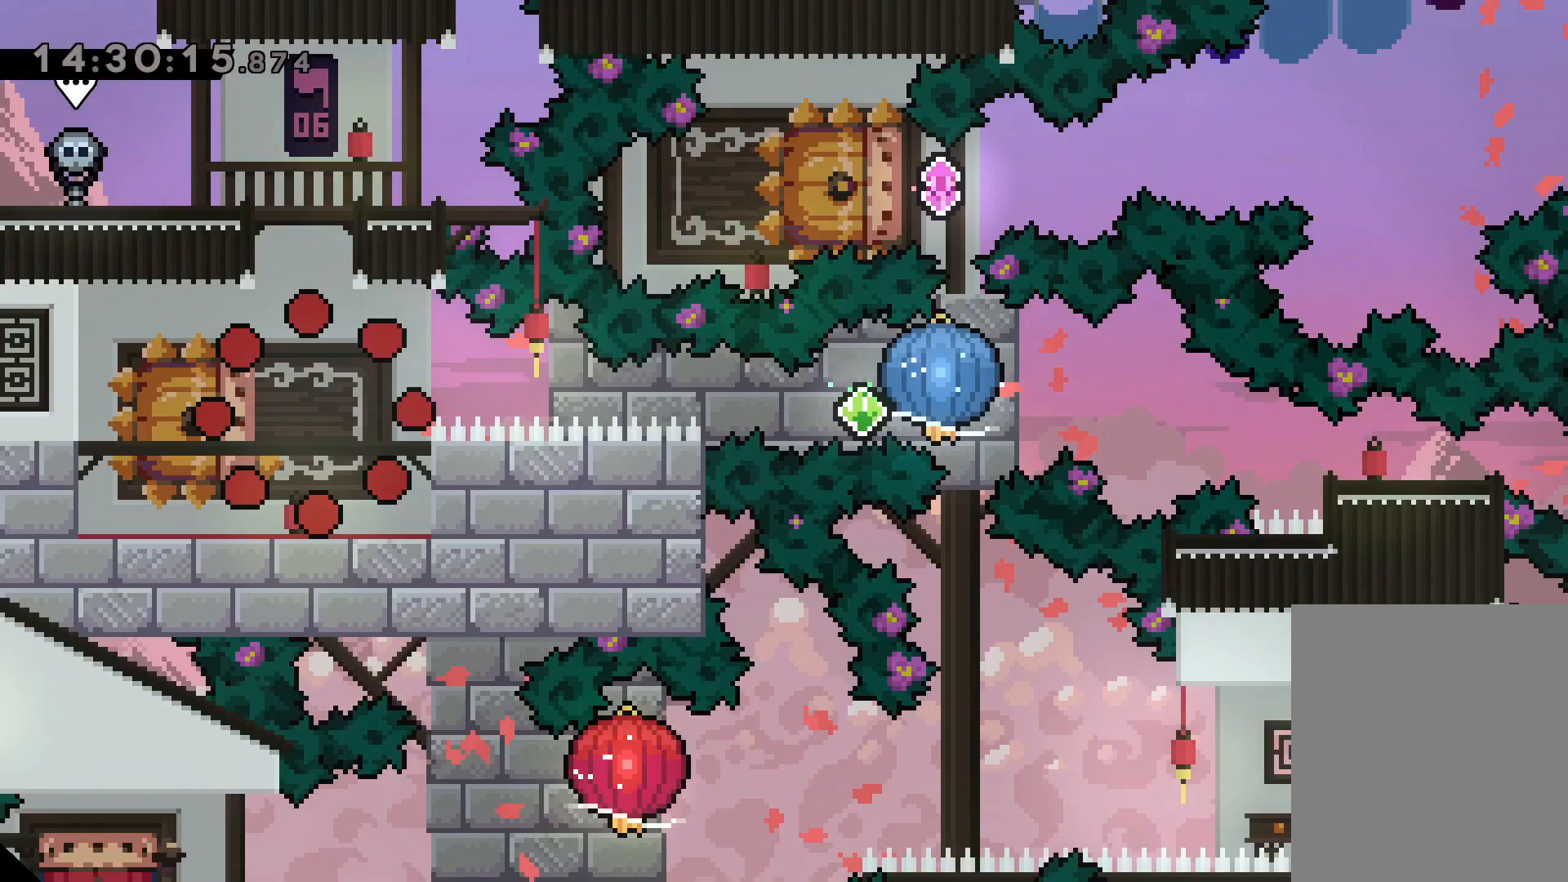
{"keys": ["dash", "down", "left"], "events": [[434, "down", "down"], [467, "left", "down"], [484, "dash", "down"]]}
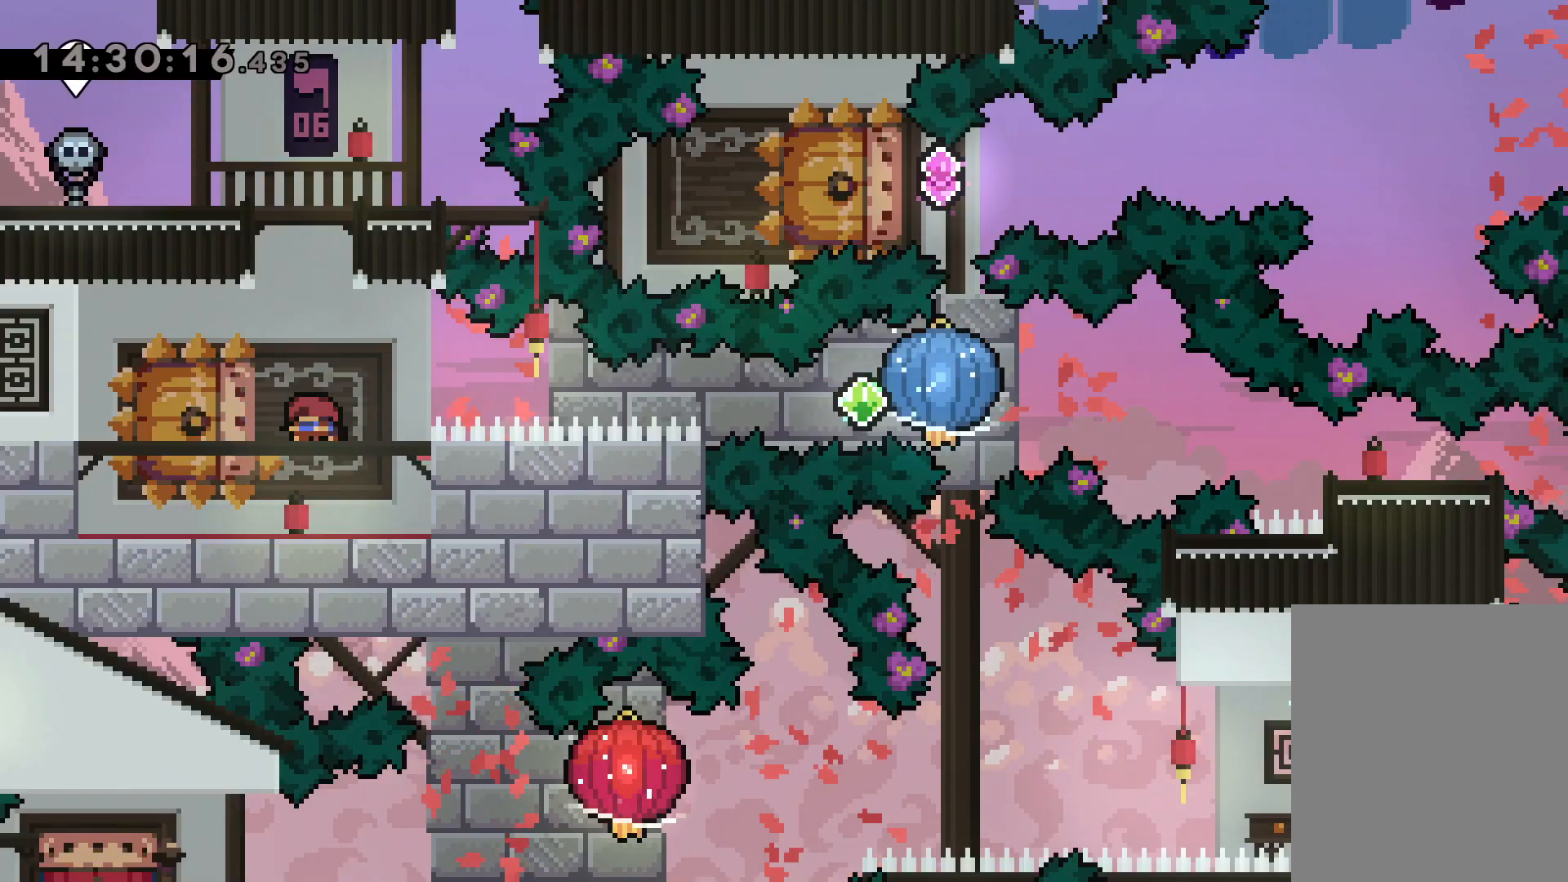
{"keys": ["grab", "right"], "events": [[117, "right", "down"], [184, "dash", "up"], [184, "jump", "down"], [217, "dash", "down"], [250, "down", "up"], [250, "left", "up"], [284, "grab", "down"], [284, "jump", "up"], [350, "dash", "up"]]}
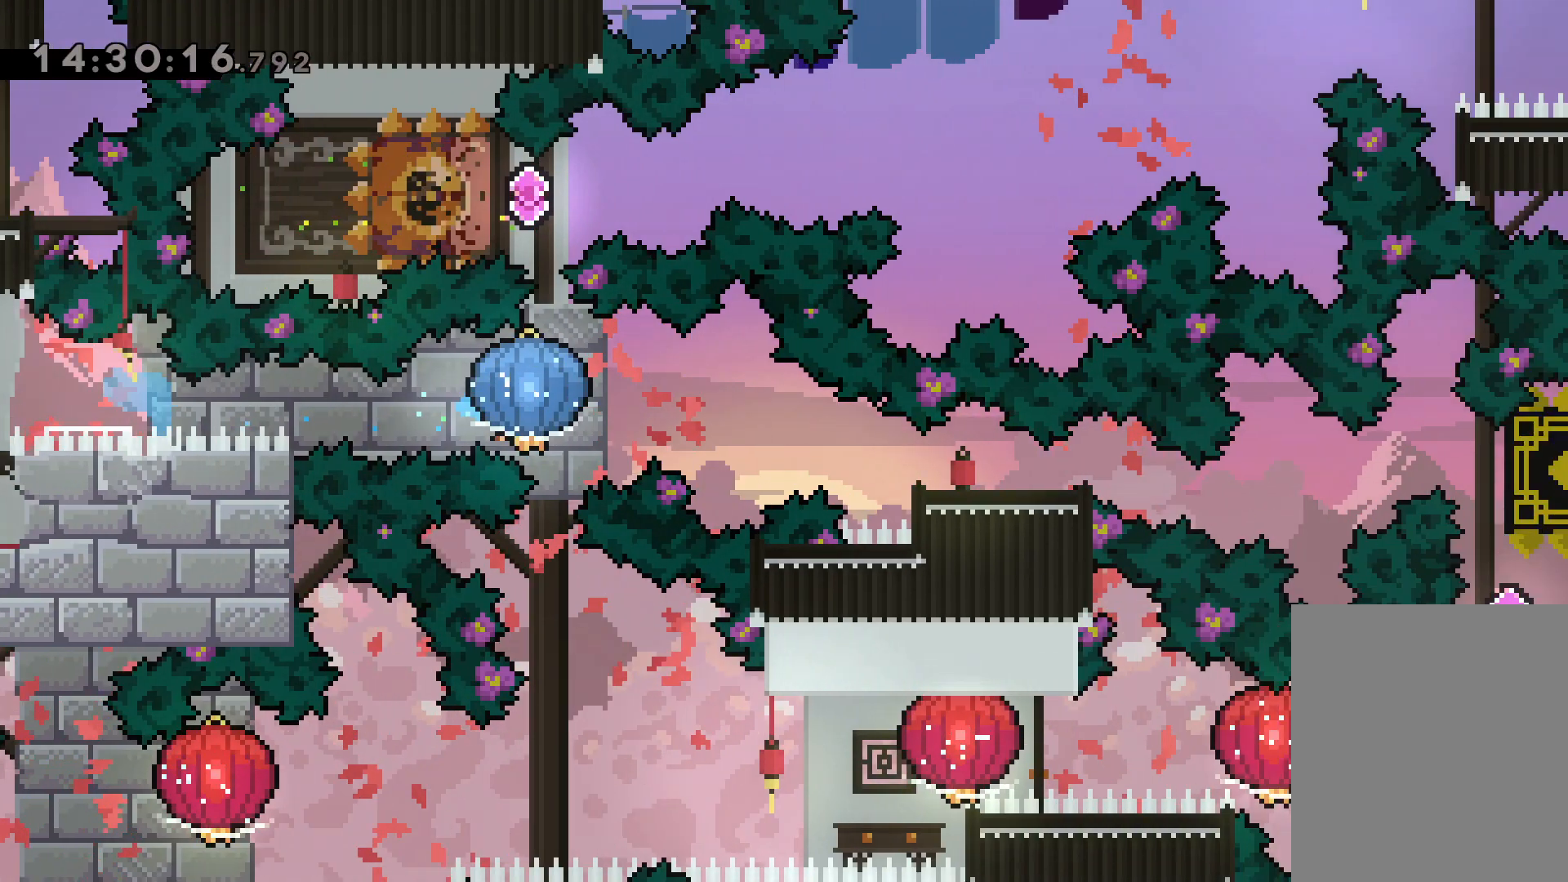
{"keys": ["right"], "events": [[84, "down", "down"], [100, "dash", "down"], [100, "grab", "up"], [350, "dash", "up"], [434, "down", "up"]]}
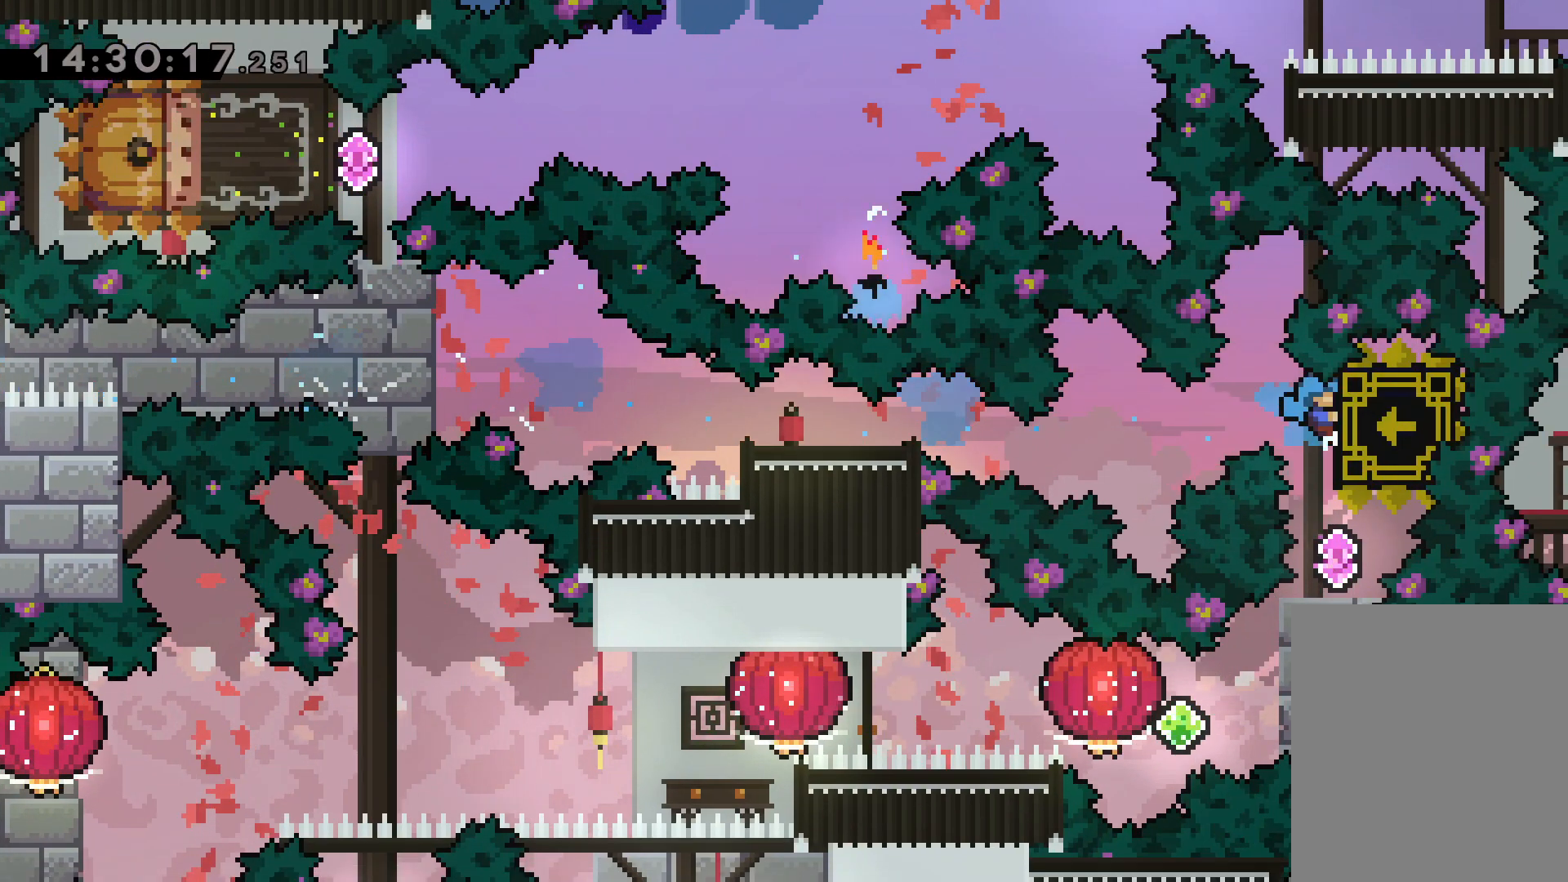
{"keys": [], "events": [[84, "right", "up"]]}
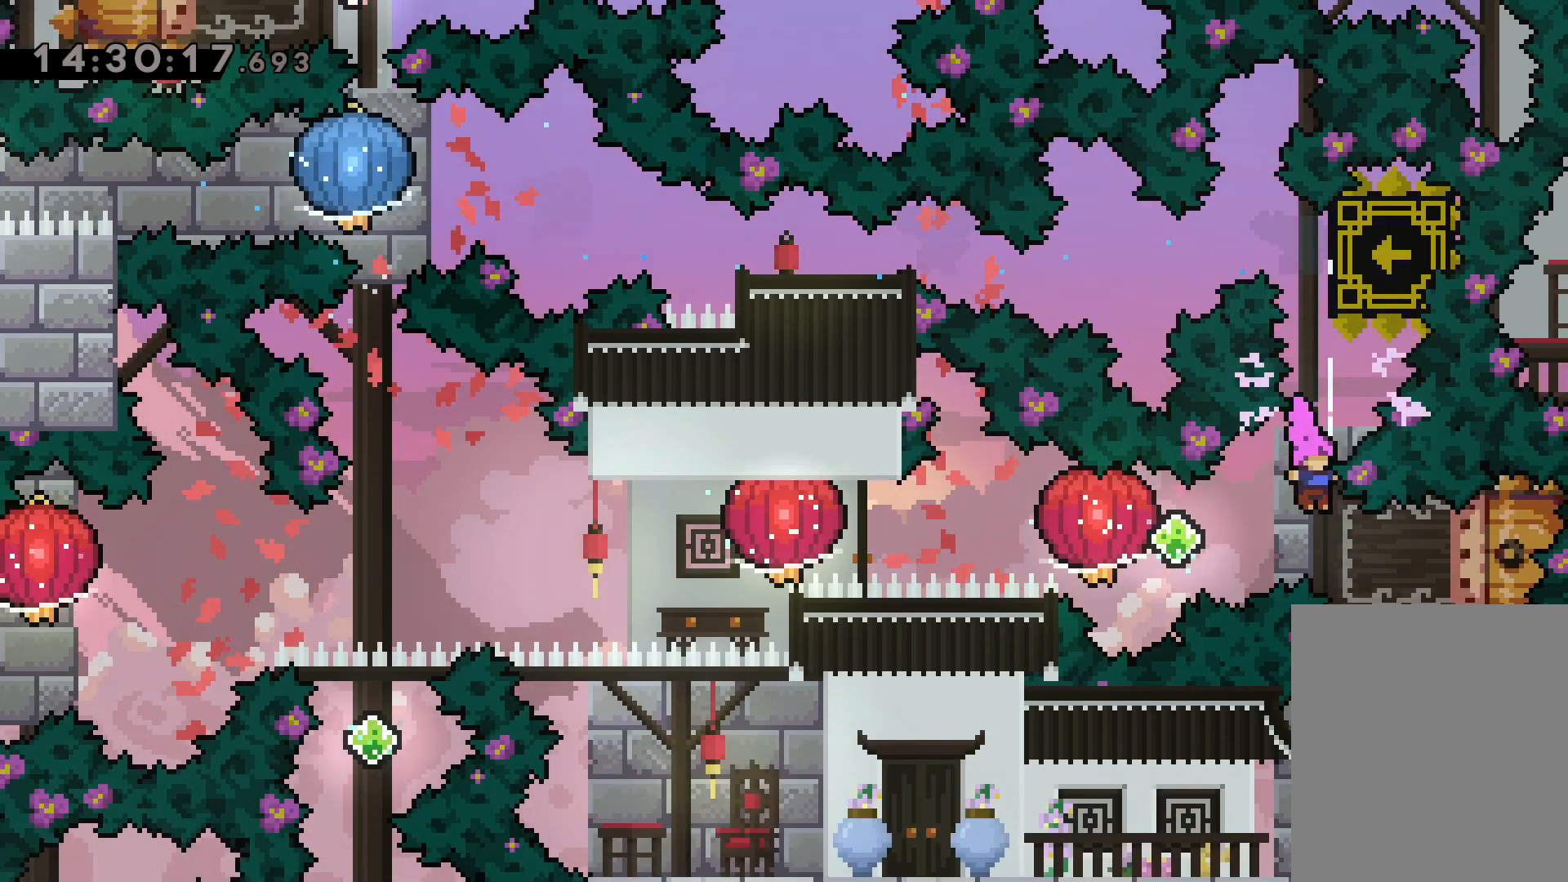
{"keys": ["grab", "left"], "events": [[34, "right", "down"], [50, "dash", "down"], [217, "jump", "down"], [217, "left", "down"], [234, "dash", "up"], [284, "dash", "down"], [284, "right", "up"], [317, "jump", "up"], [367, "grab", "down"], [434, "dash", "up"]]}
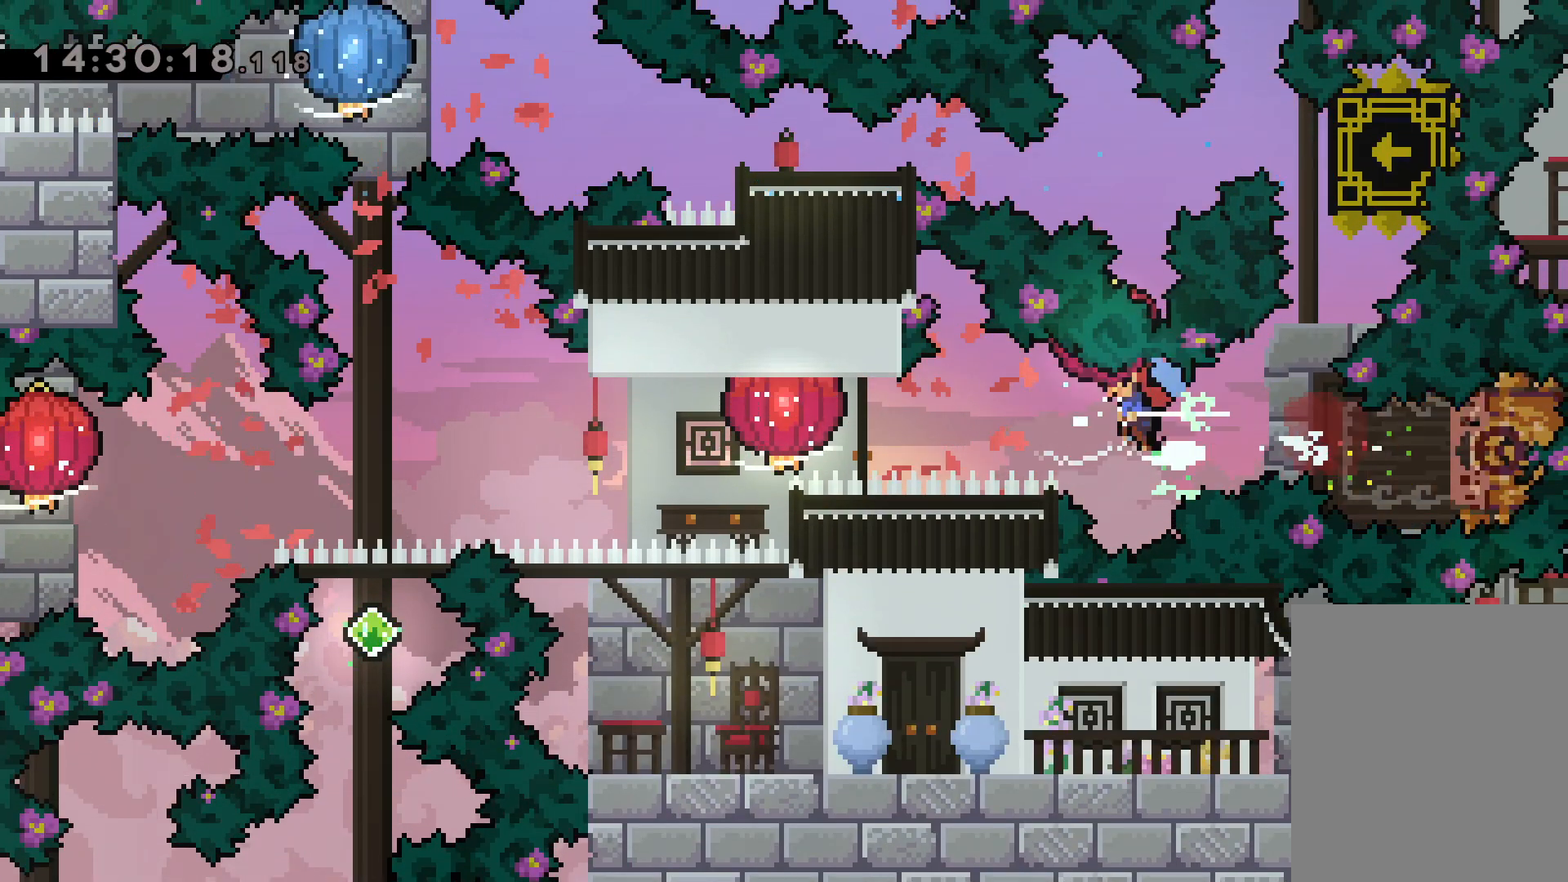
{"keys": ["down", "grab", "left"], "events": [[150, "dash", "down"], [150, "grab", "up"], [217, "grab", "down"], [300, "dash", "up"], [500, "down", "down"]]}
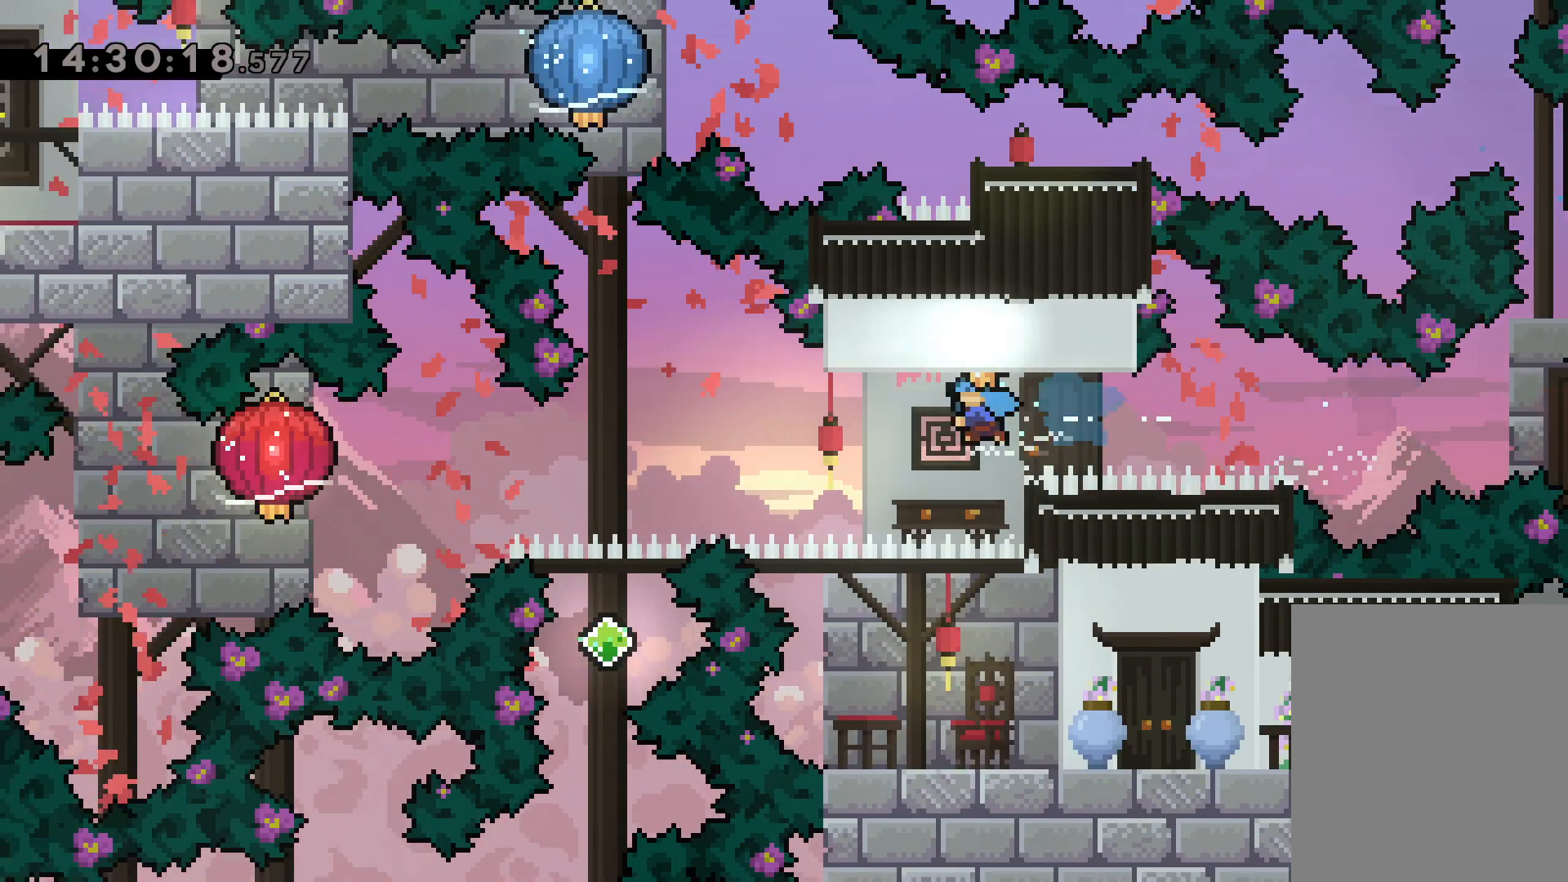
{"keys": ["down", "grab", "left"], "events": [[67, "grab", "up"], [134, "grab", "down"]]}
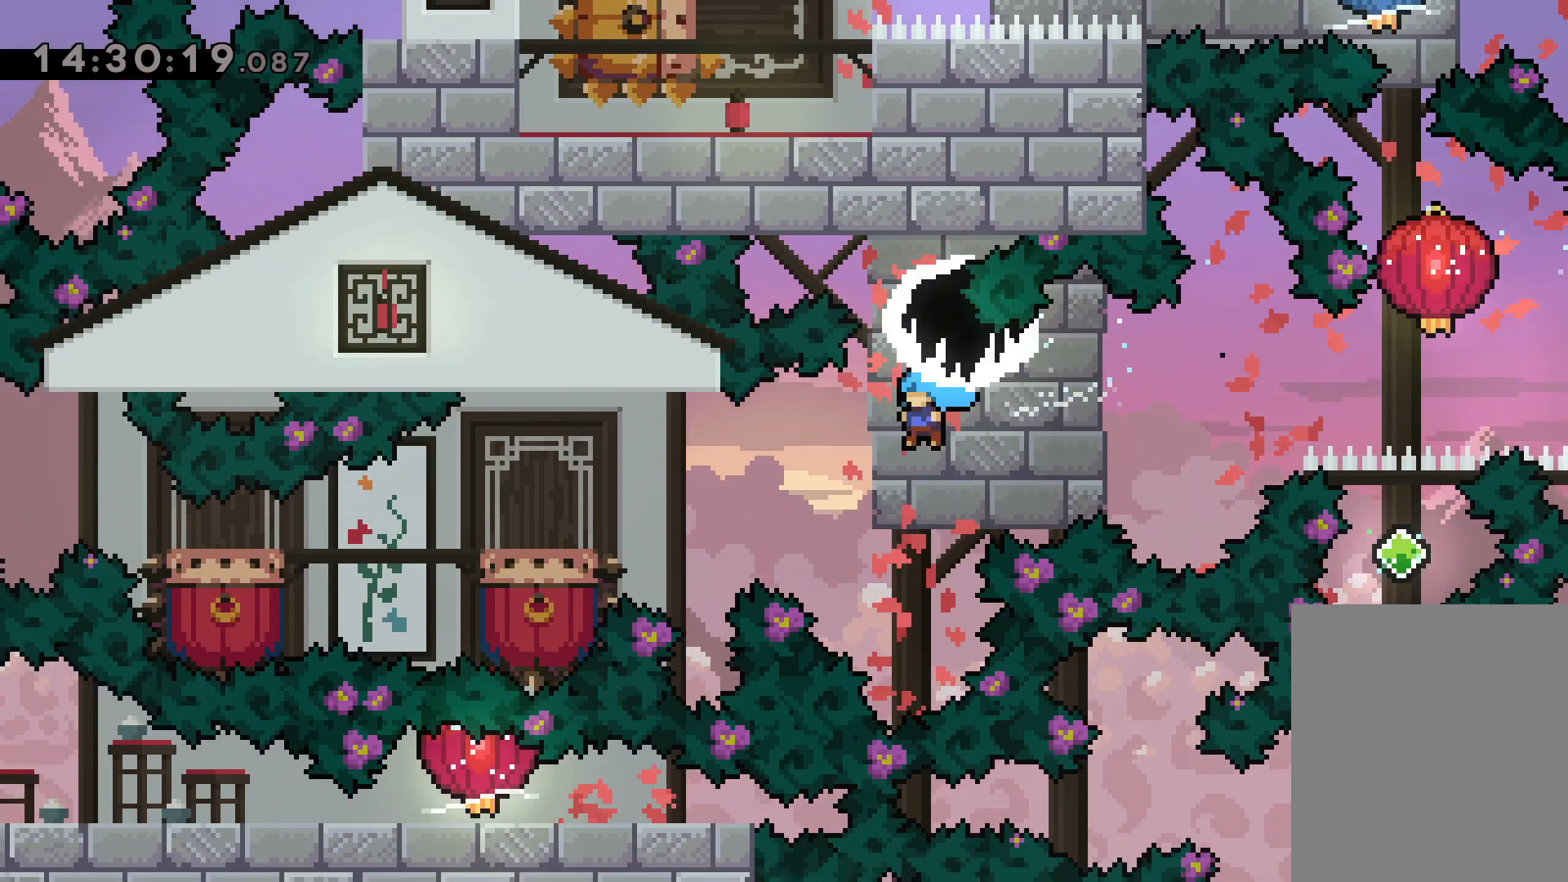
{"keys": ["jump", "left"], "events": [[100, "grab", "up"], [250, "down", "up"], [284, "jump", "down"]]}
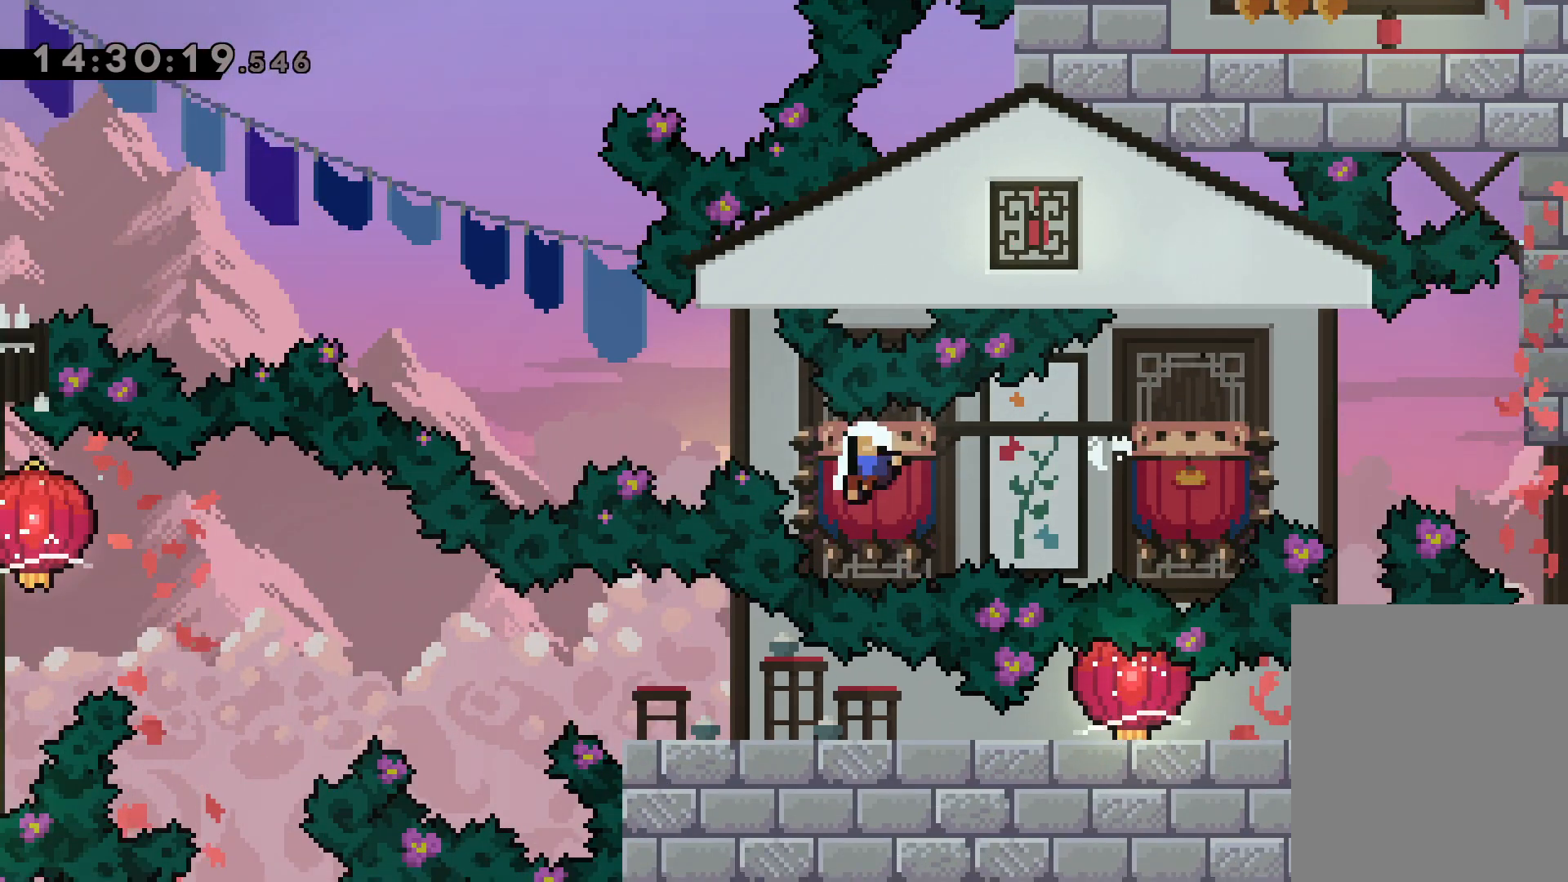
{"keys": [], "events": [[217, "left", "up"], [234, "jump", "up"]]}
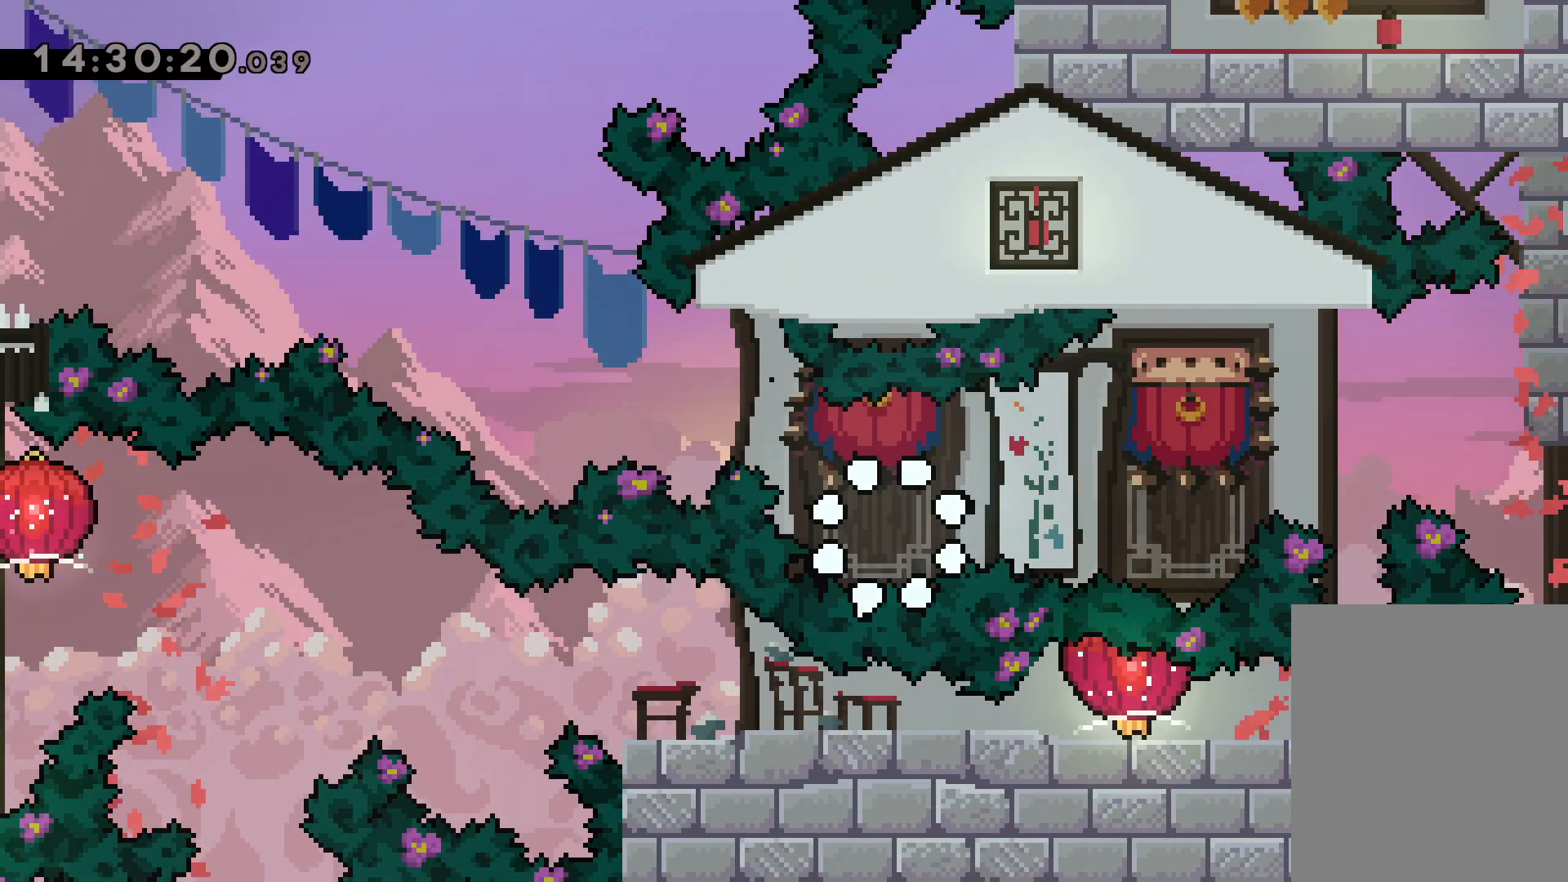
{"keys": [], "events": []}
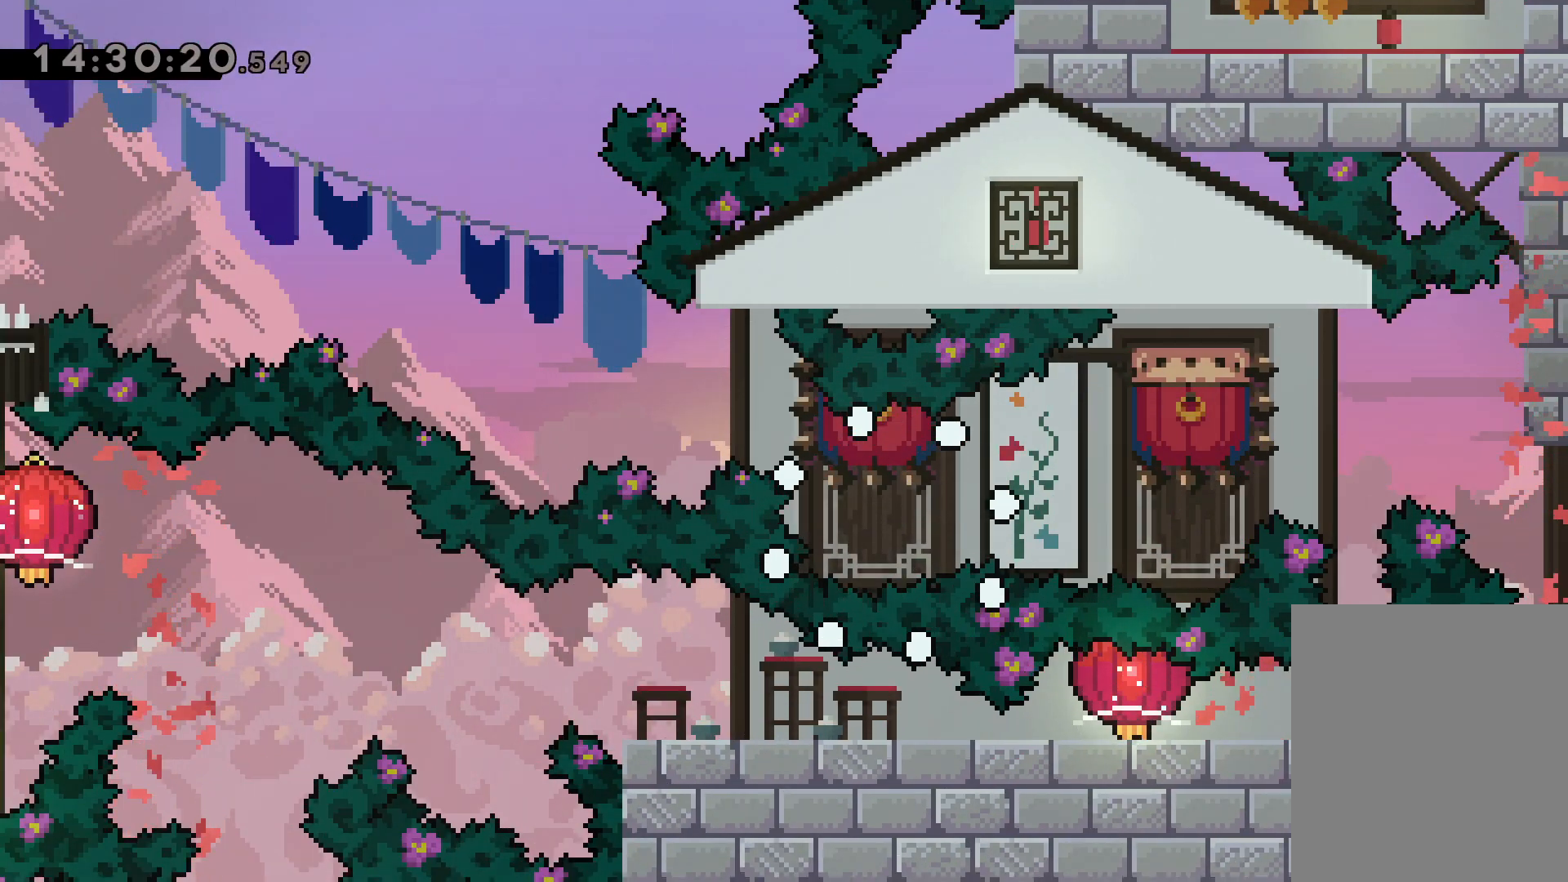
{"keys": [], "events": []}
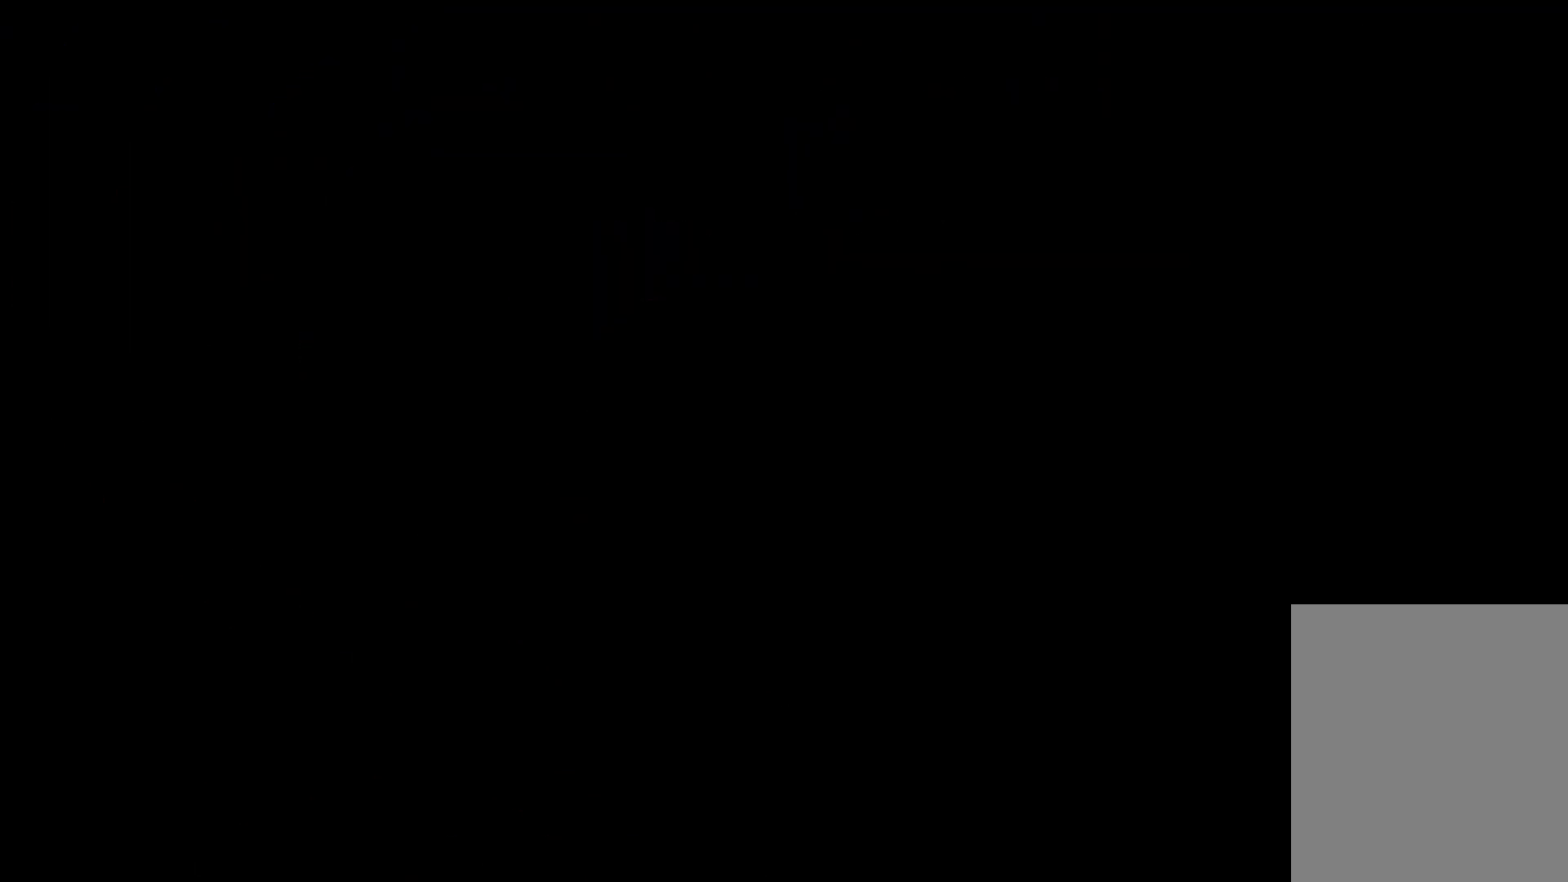
{"keys": [], "events": []}
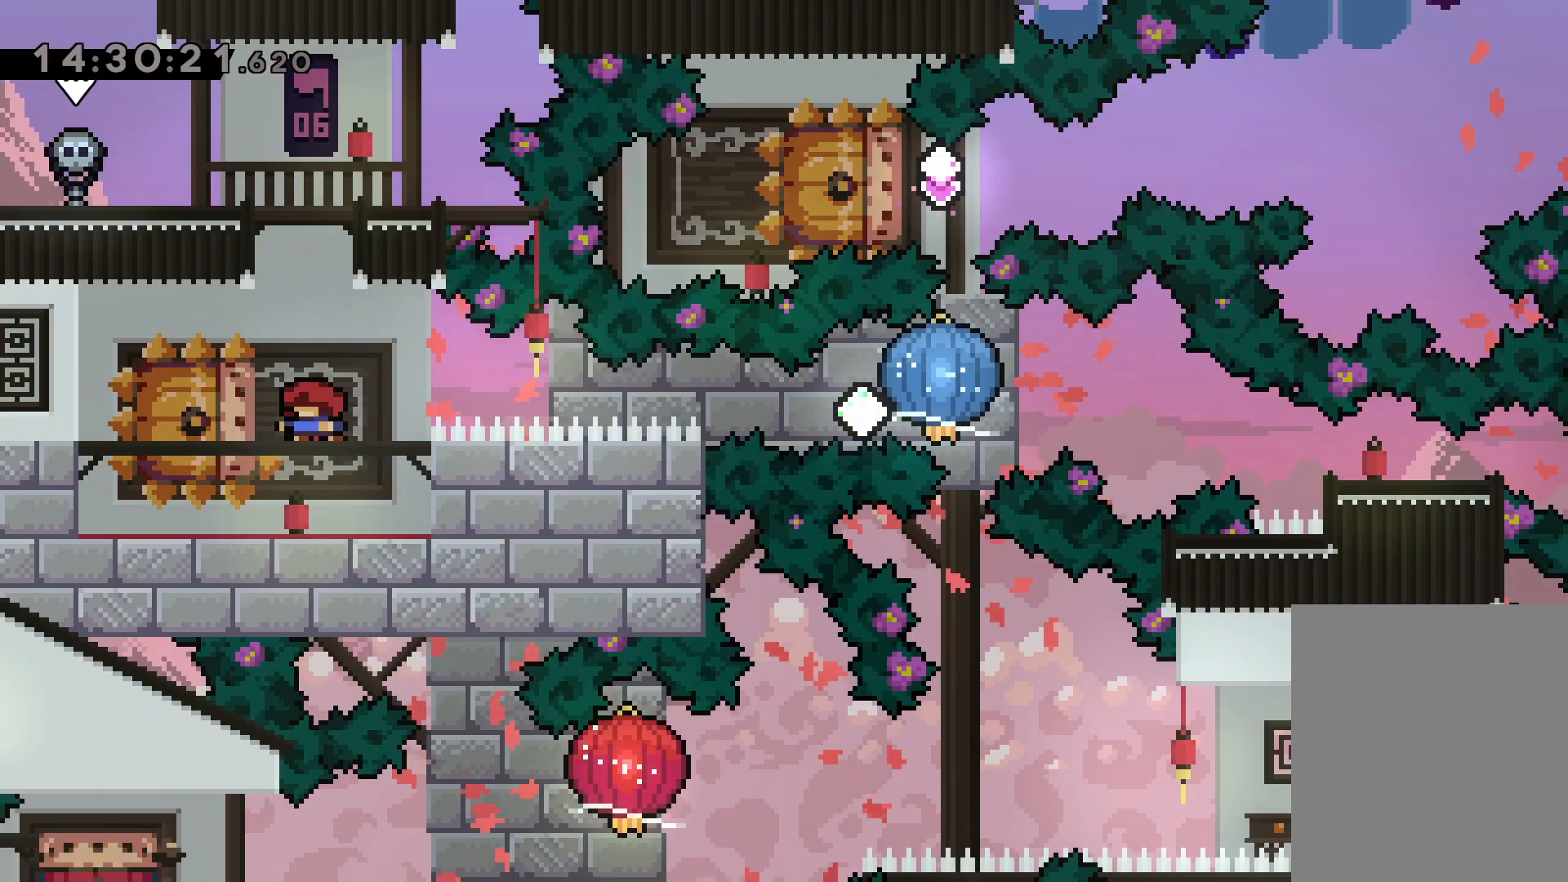
{"keys": [], "events": []}
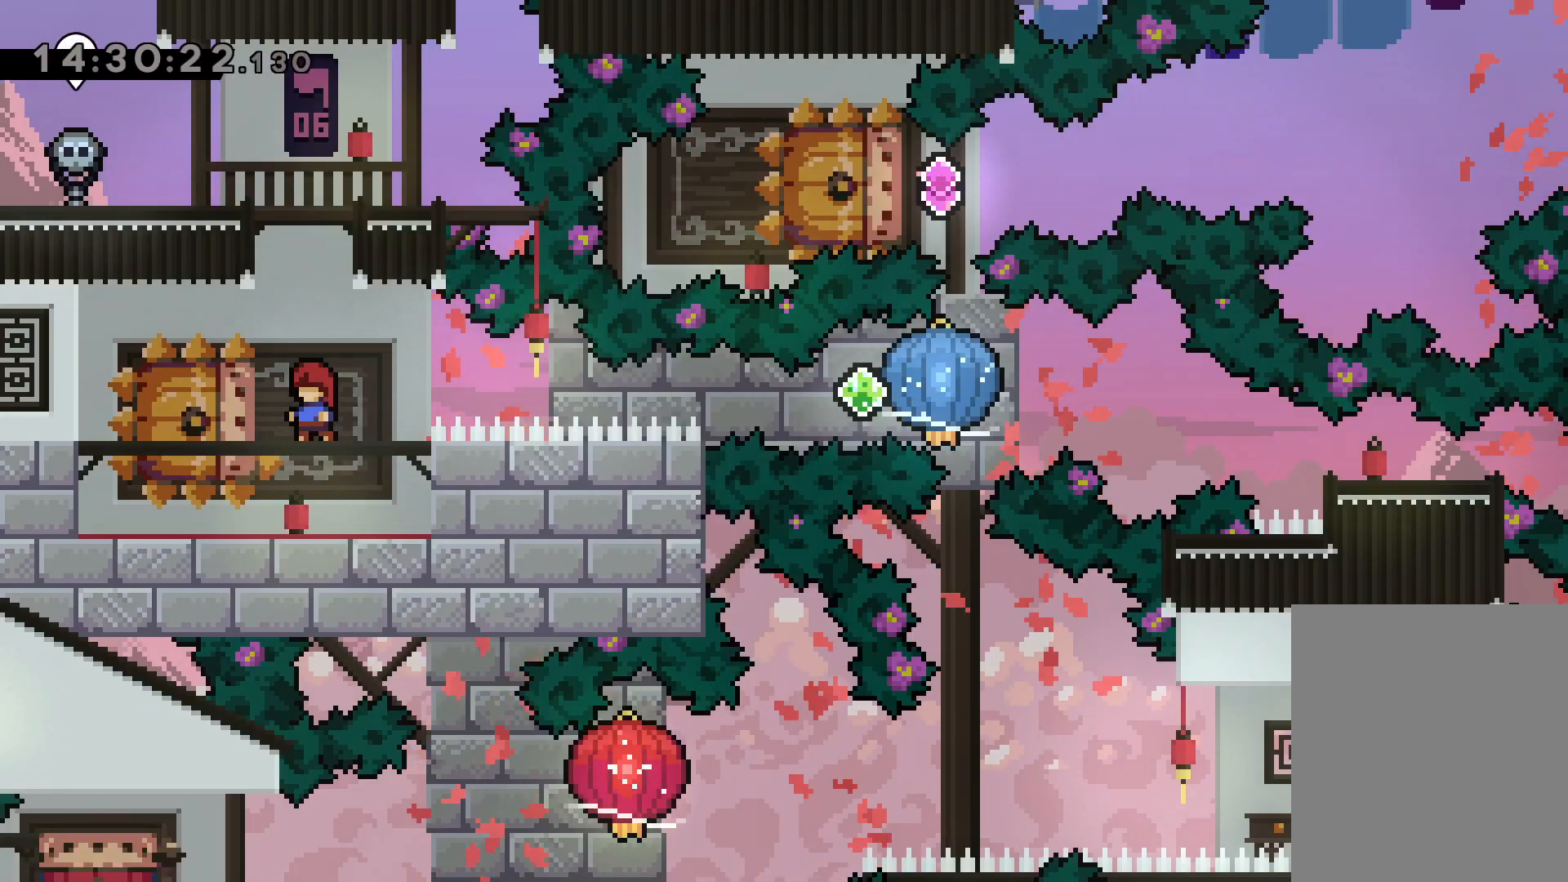
{"keys": [], "events": []}
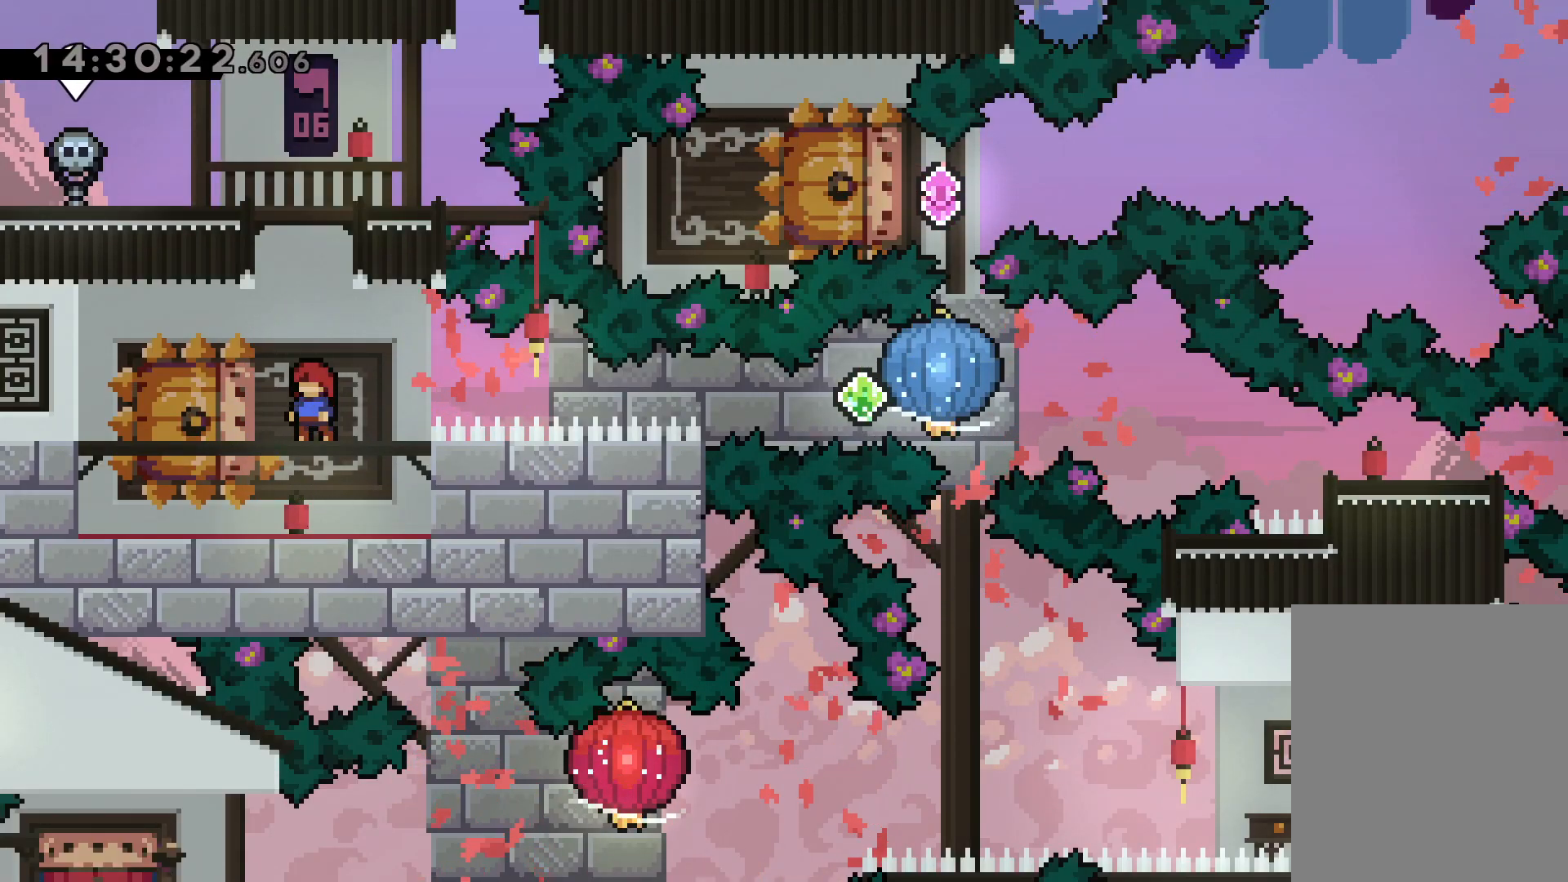
{"keys": [], "events": []}
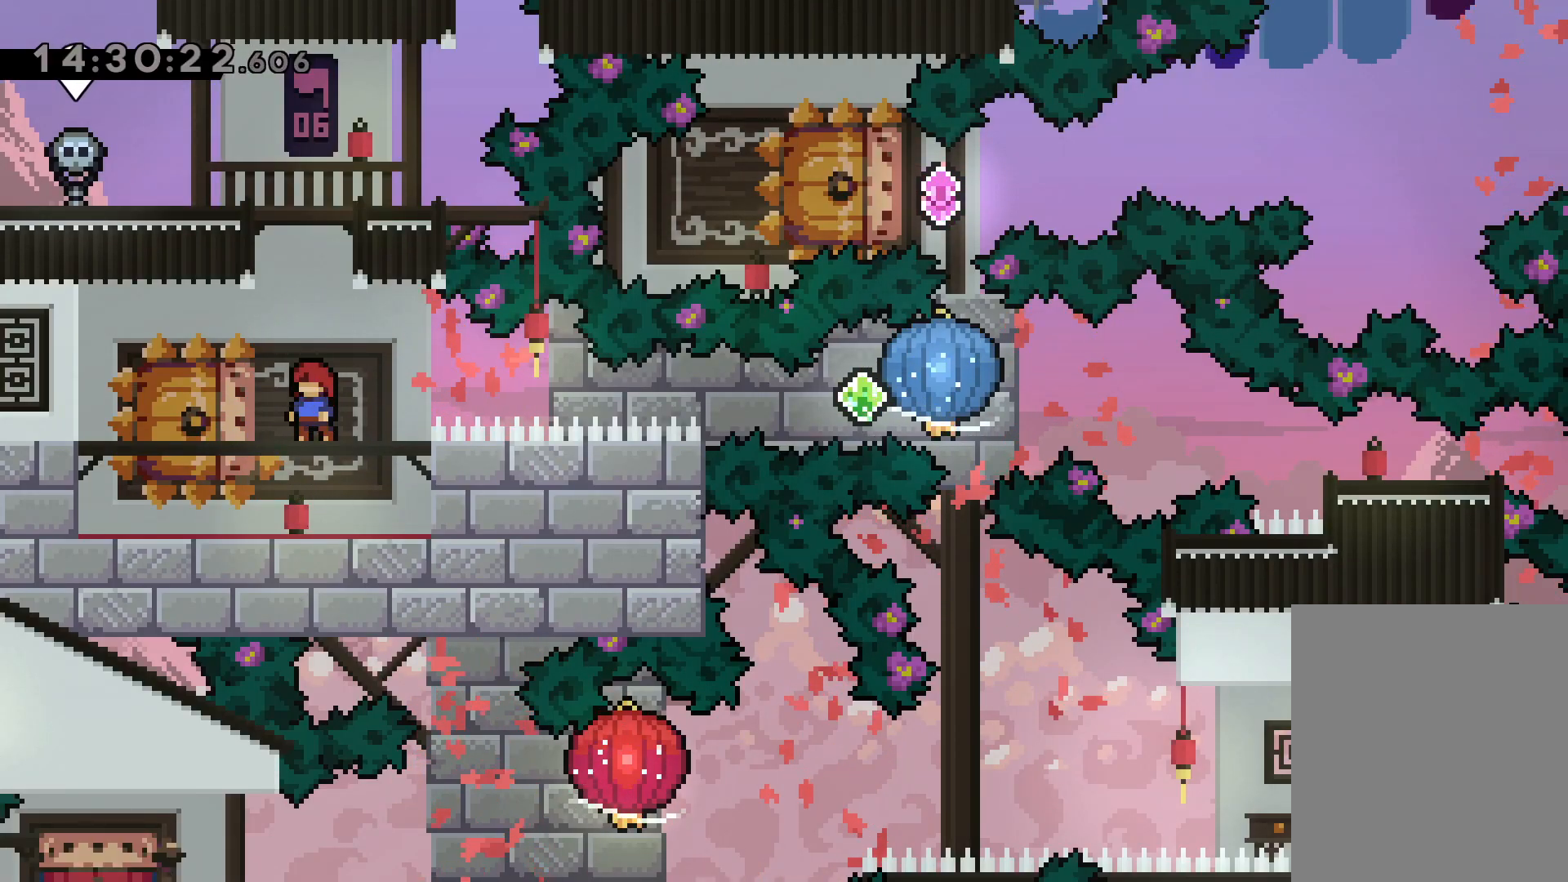
{"keys": [], "events": [[17, "jump", "down"], [100, "jump", "up"], [184, "jump", "down"], [234, "grab", "down"], [317, "jump", "up"], [350, "grab", "up"]]}
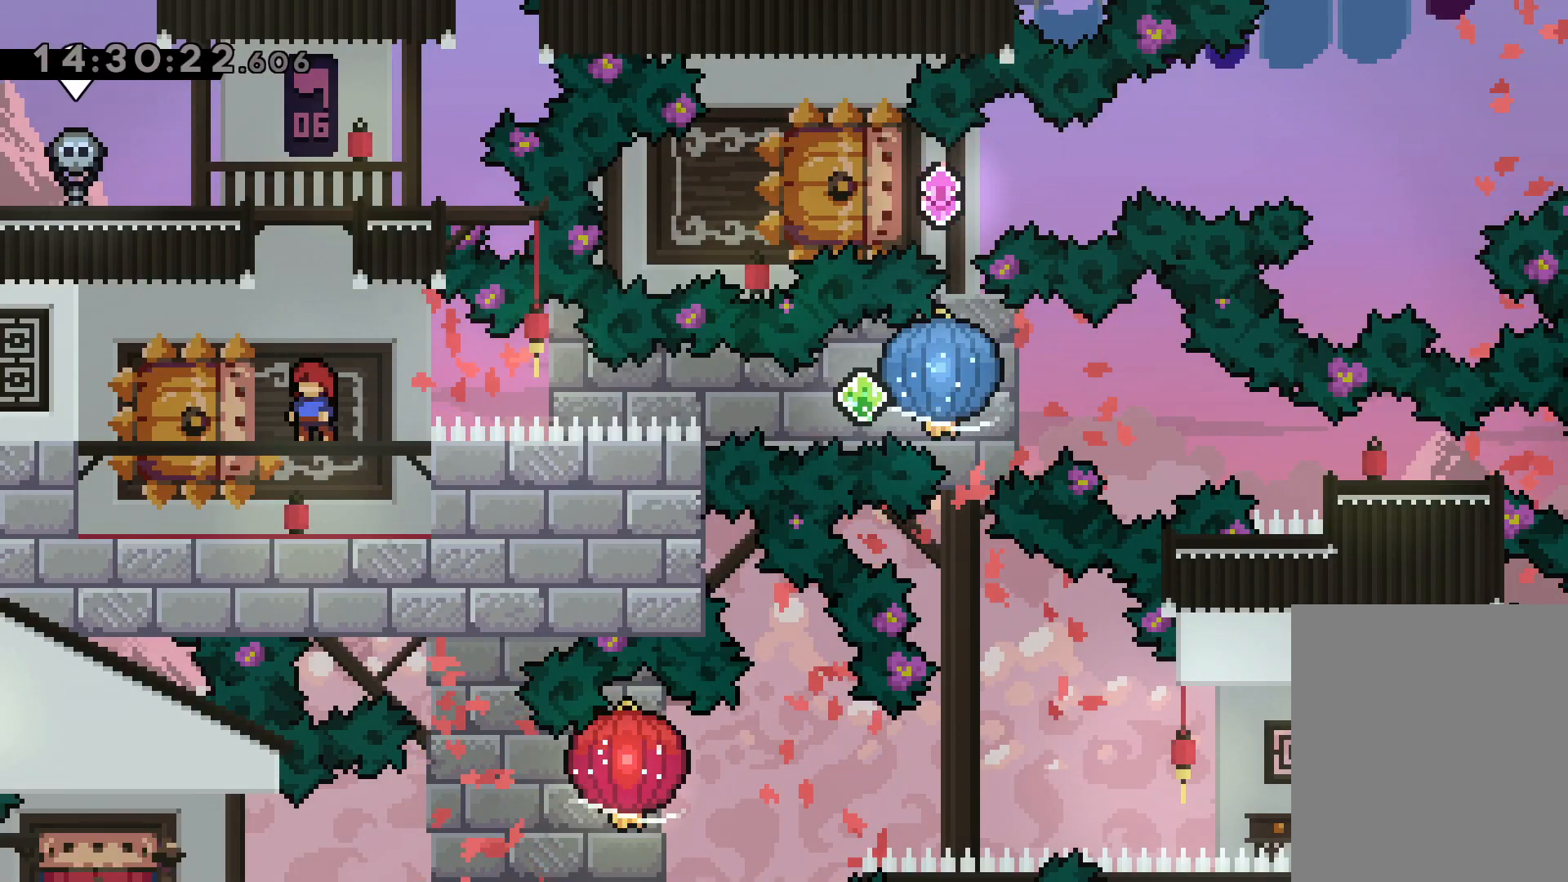
{"keys": [], "events": []}
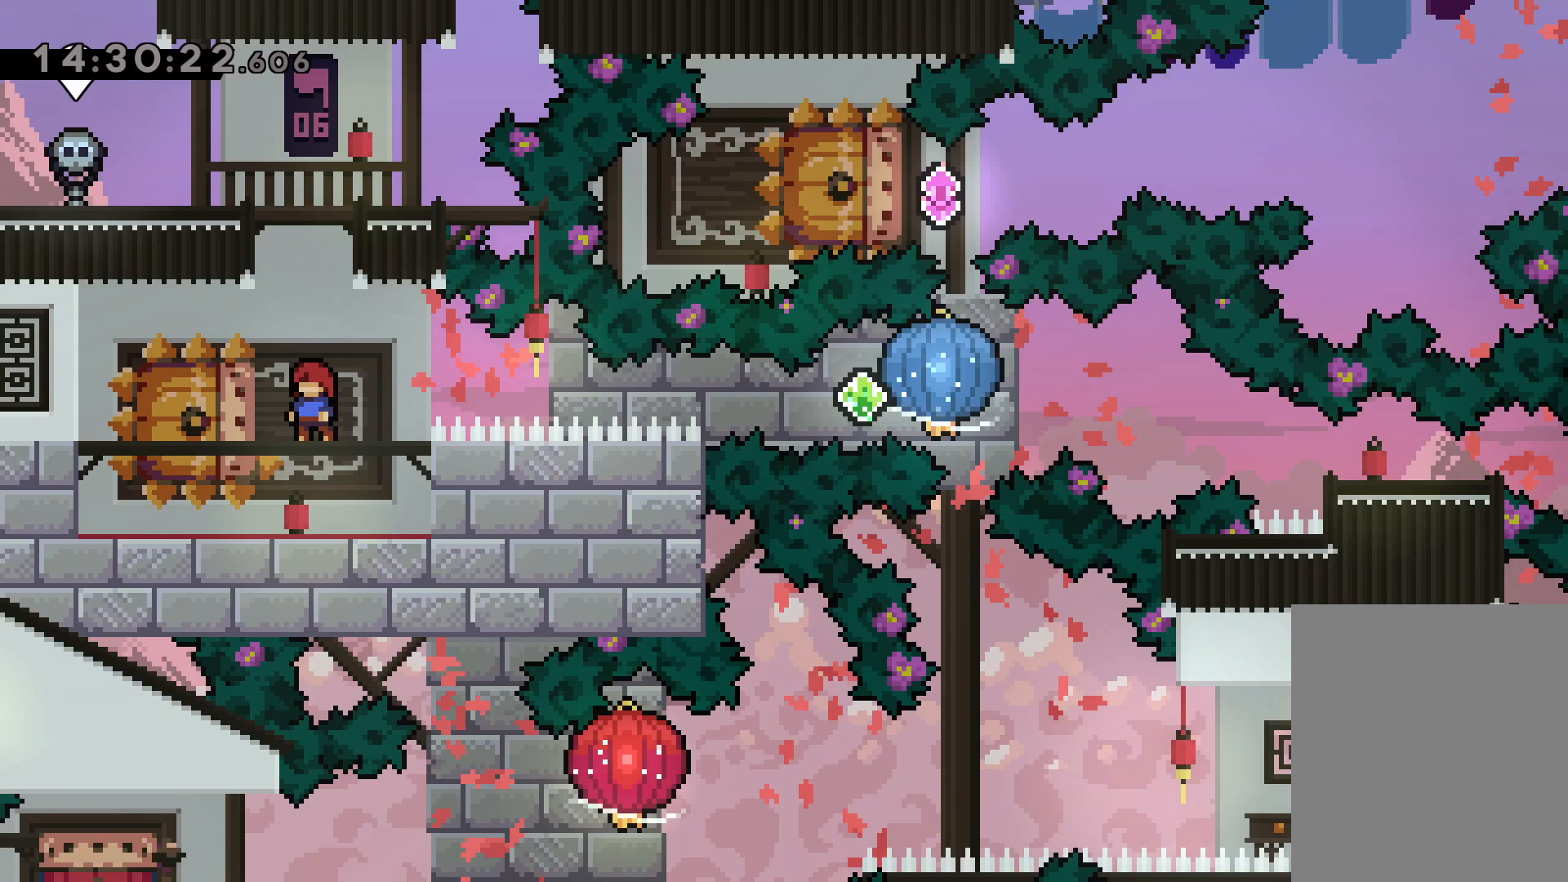
{"keys": [], "events": []}
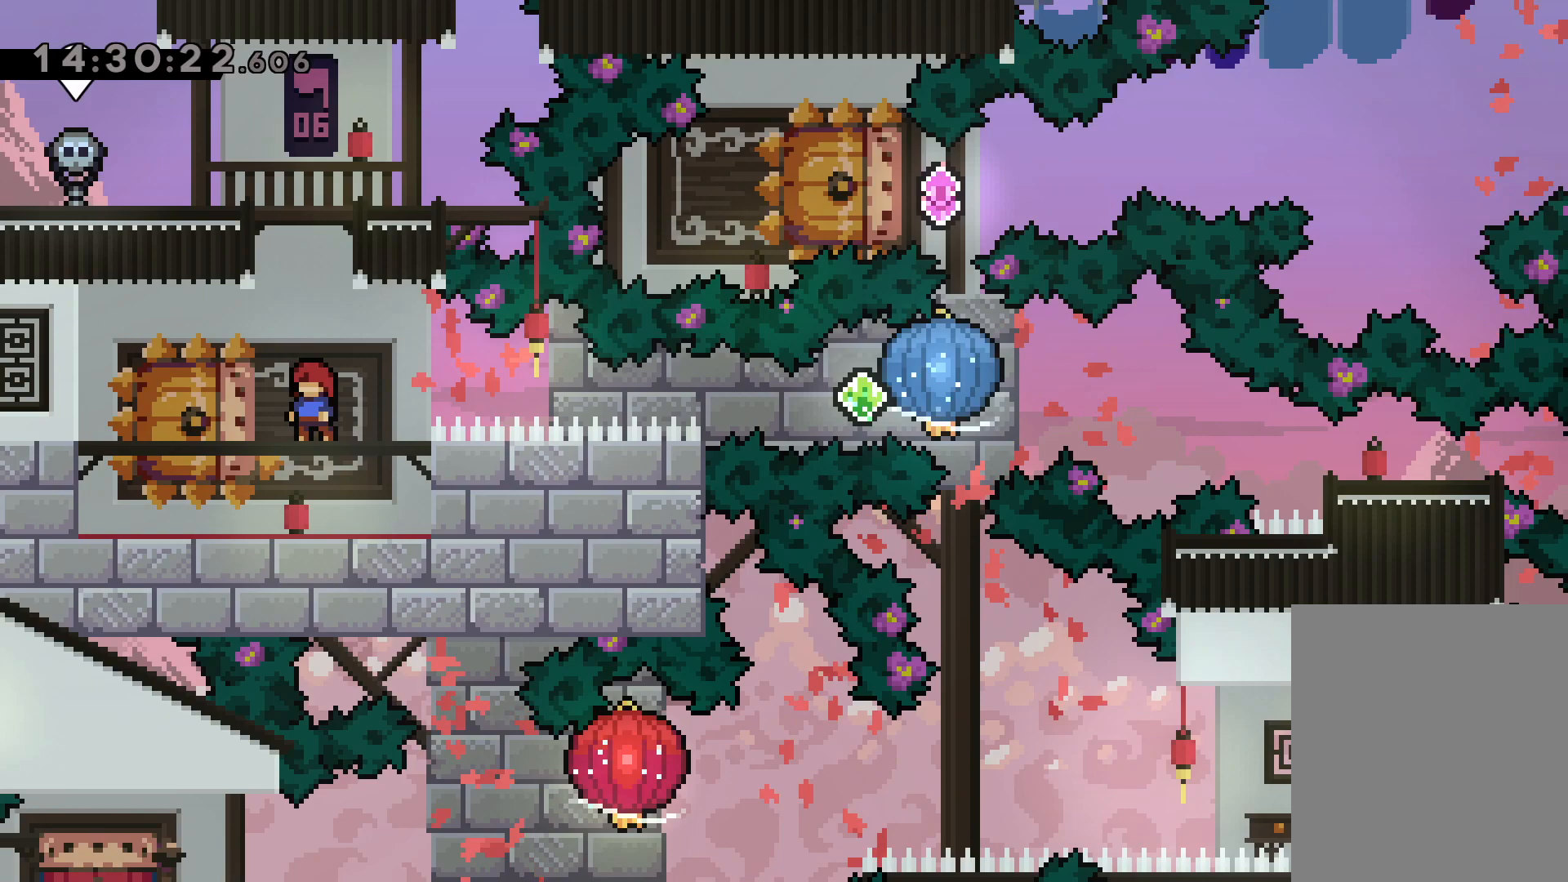
{"keys": [], "events": [[67, "grab", "down"], [167, "grab", "up"]]}